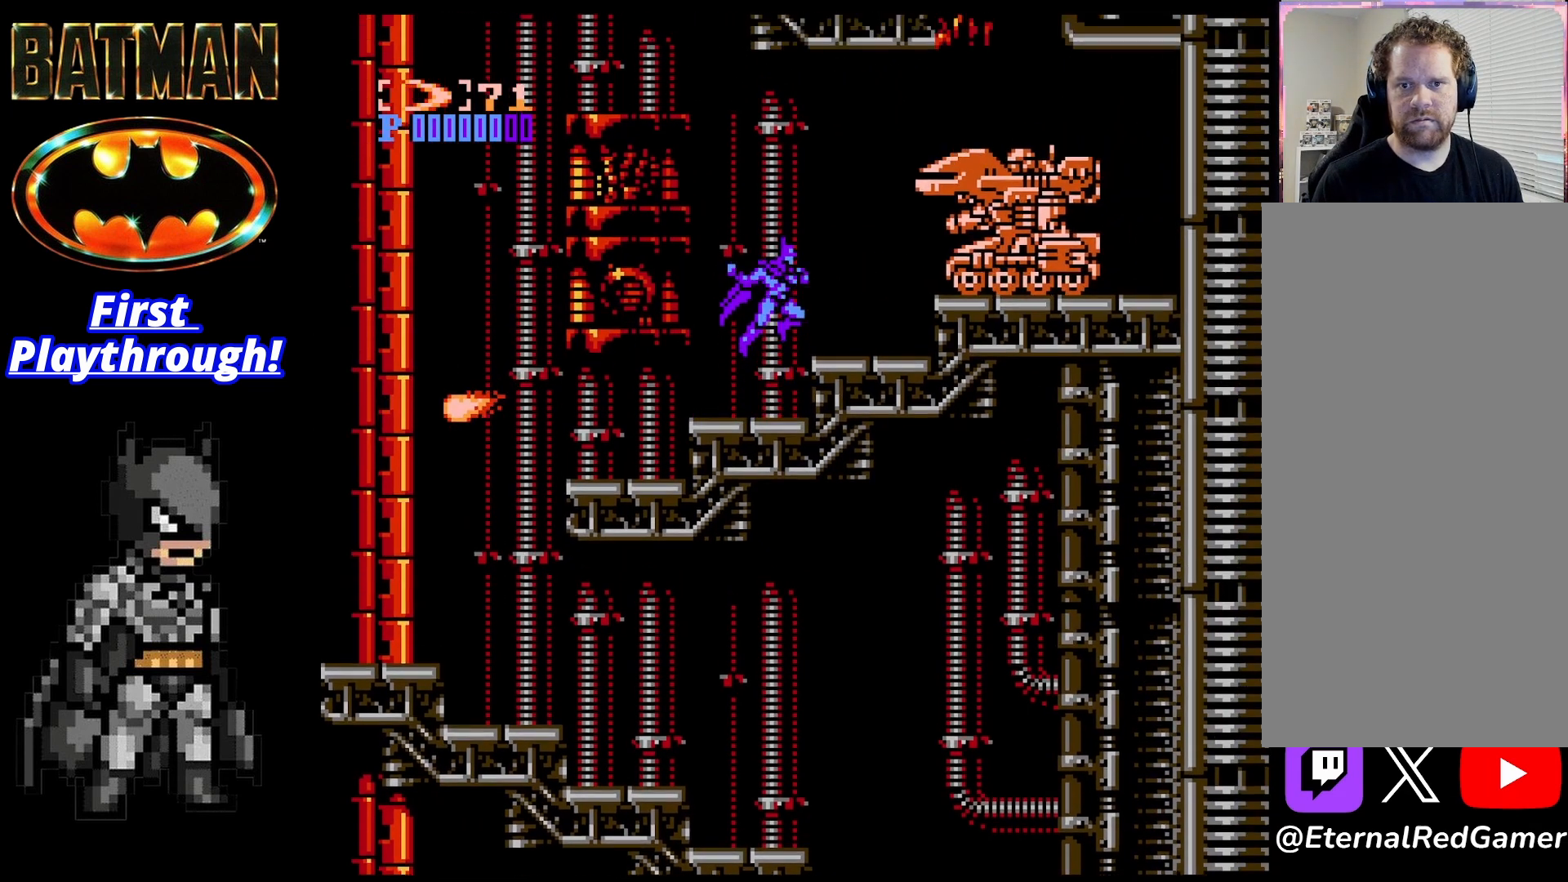
Gameplay with a controller (Xbox layout); each line is a JSON object with the inputs held at the frame after it (dt_ms = milliseconds from this image to that frame). "events" lists button and stick changes between this image and that frame as [ms after this image, input, new state], when the widget could be followed in between. Not read: left_stick.
{"dt_ms": 500, "buttons": ["DPAD_DOWN"], "right_stick": "center", "events": [[125, "DPAD_DOWN", "down"]]}
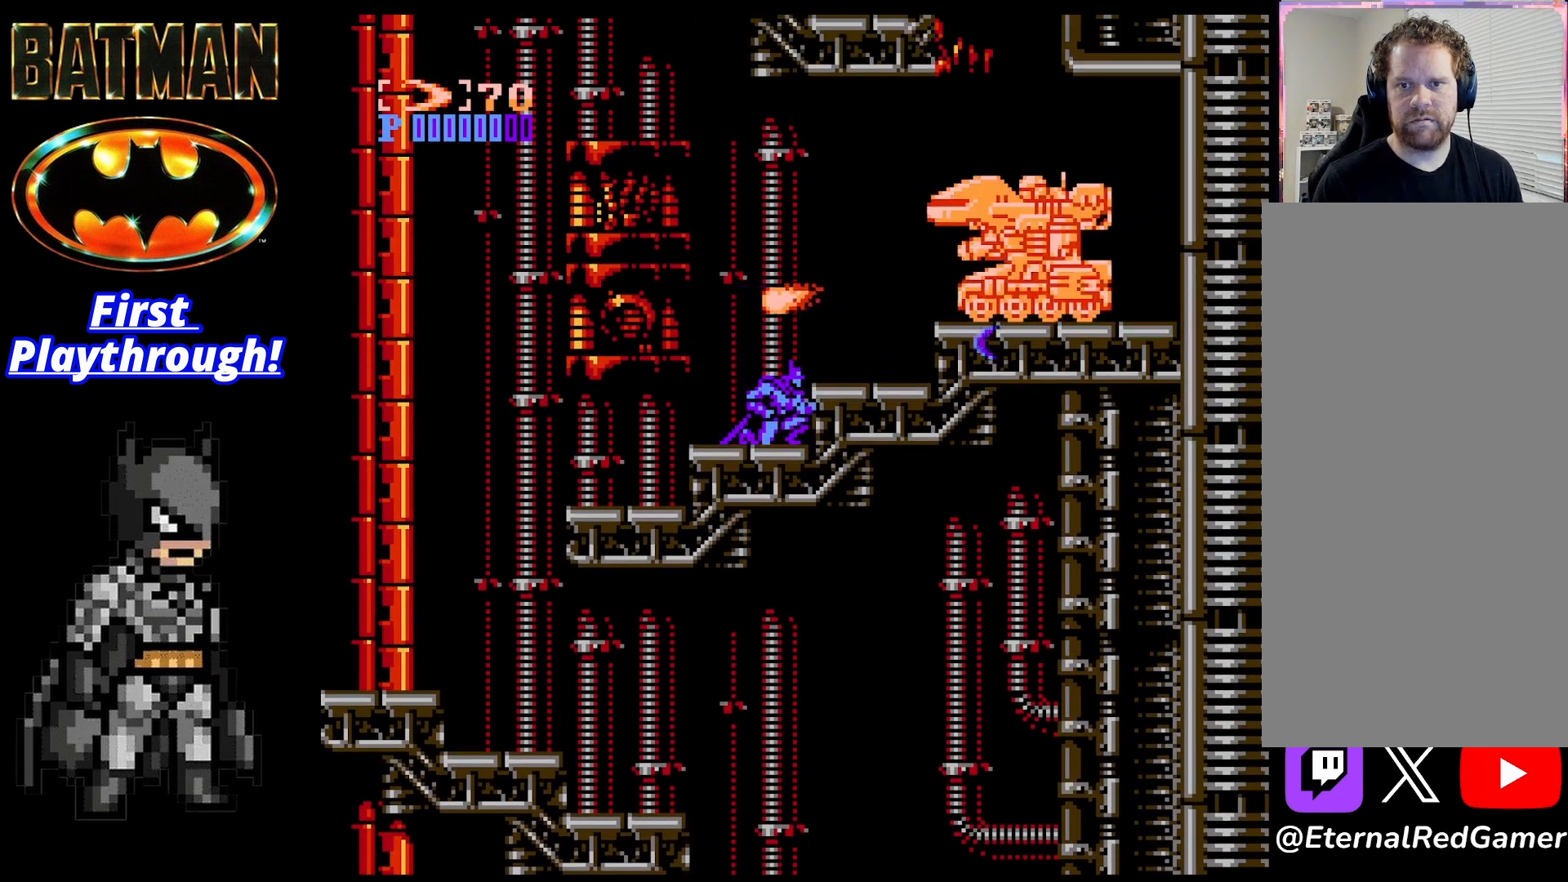
{"dt_ms": 500, "buttons": [], "right_stick": "center", "events": [[208, "DPAD_DOWN", "up"], [250, "A", "down"], [375, "A", "up"], [417, "X", "down"], [500, "X", "up"]]}
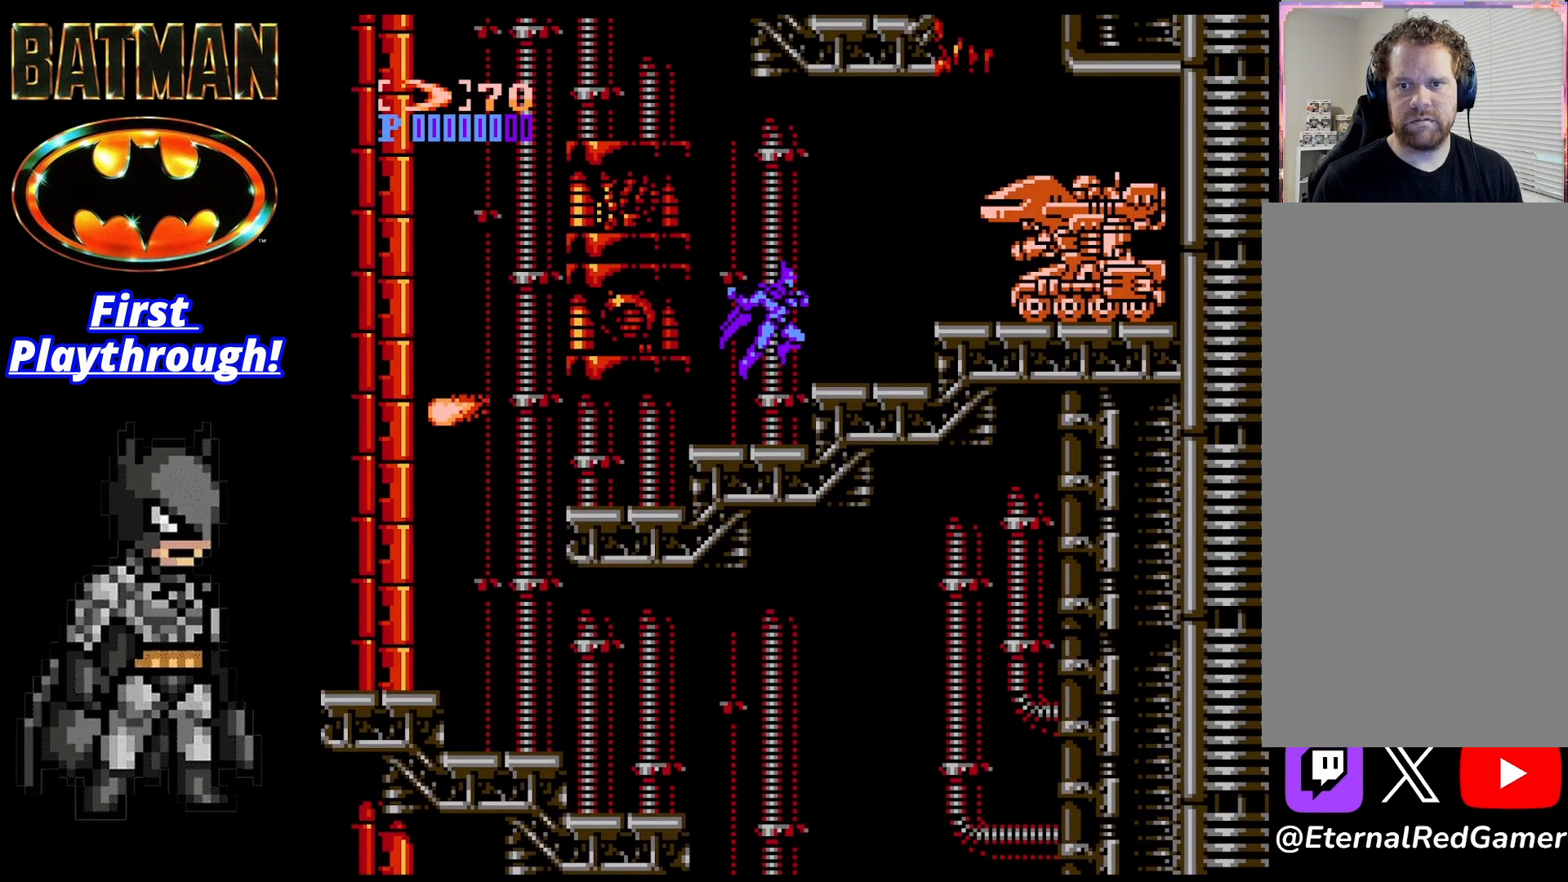
{"dt_ms": 500, "buttons": ["DPAD_DOWN"], "right_stick": "center", "events": [[83, "DPAD_DOWN", "down"]]}
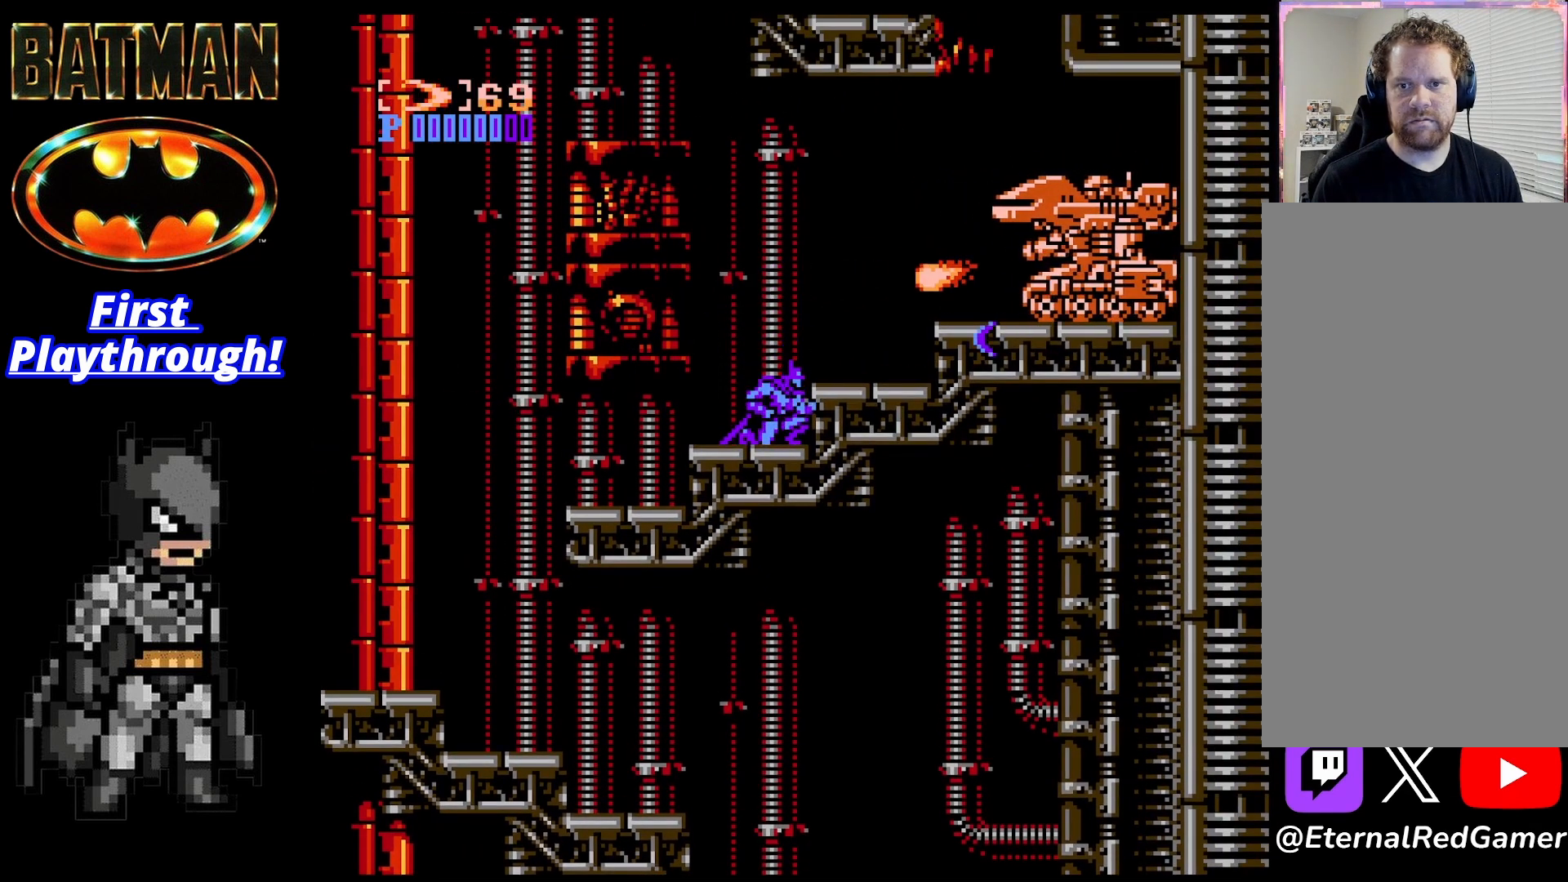
{"dt_ms": 500, "buttons": [], "right_stick": "center", "events": [[417, "A", "down"], [417, "DPAD_DOWN", "up"], [500, "A", "up"]]}
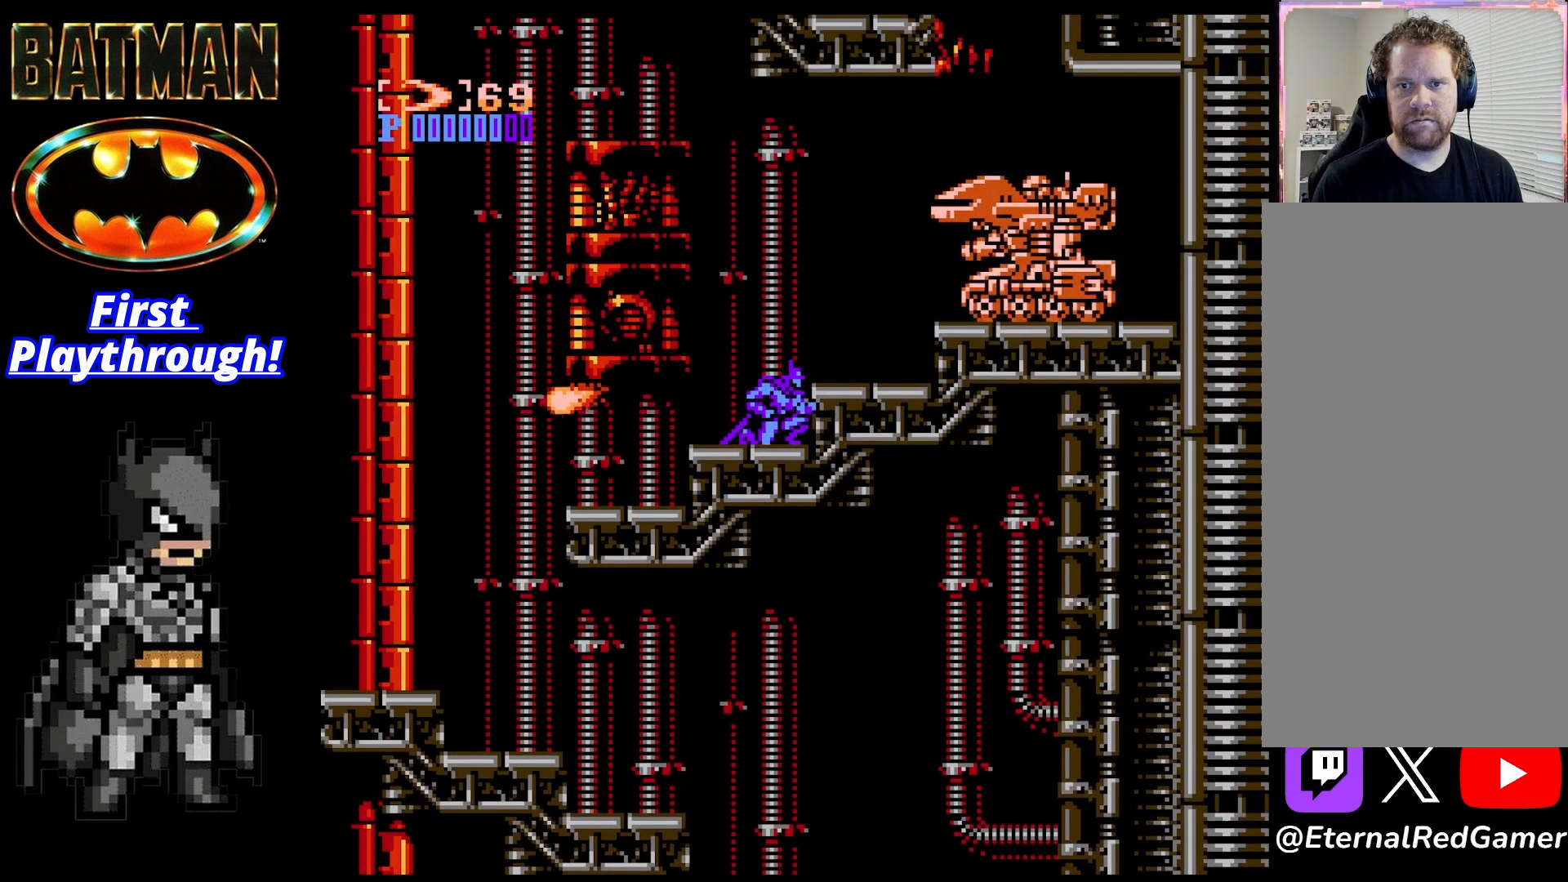
{"dt_ms": 500, "buttons": ["DPAD_DOWN"], "right_stick": "center", "events": [[83, "X", "down"], [167, "X", "up"], [250, "DPAD_DOWN", "down"]]}
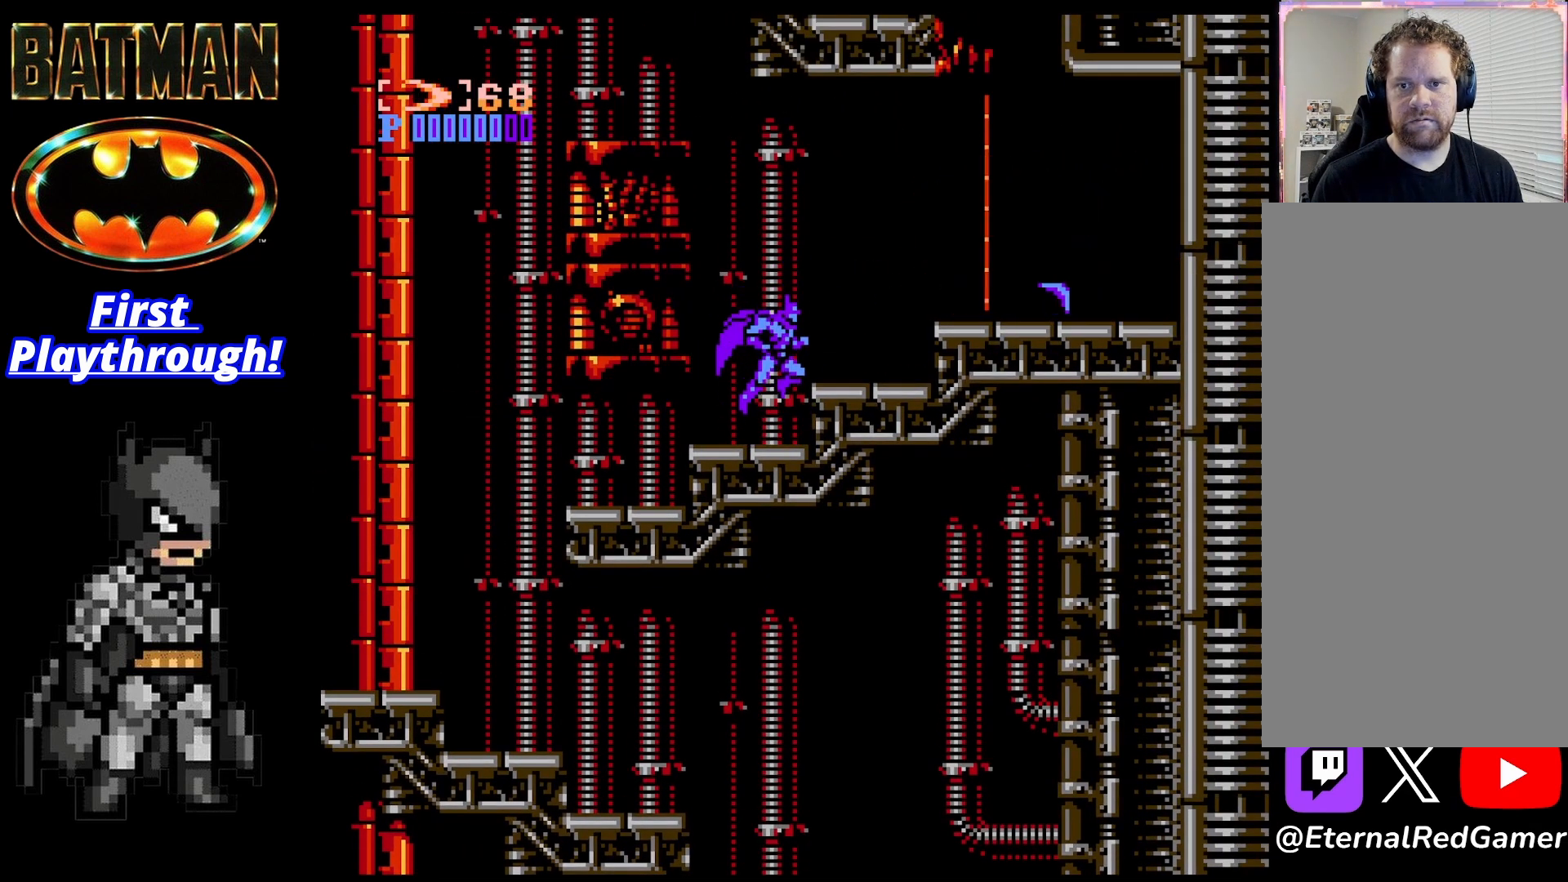
{"dt_ms": 1000, "buttons": ["DPAD_RIGHT"], "right_stick": "center", "events": [[167, "DPAD_DOWN", "up"], [250, "A", "down"], [292, "DPAD_RIGHT", "down"], [750, "A", "up"]]}
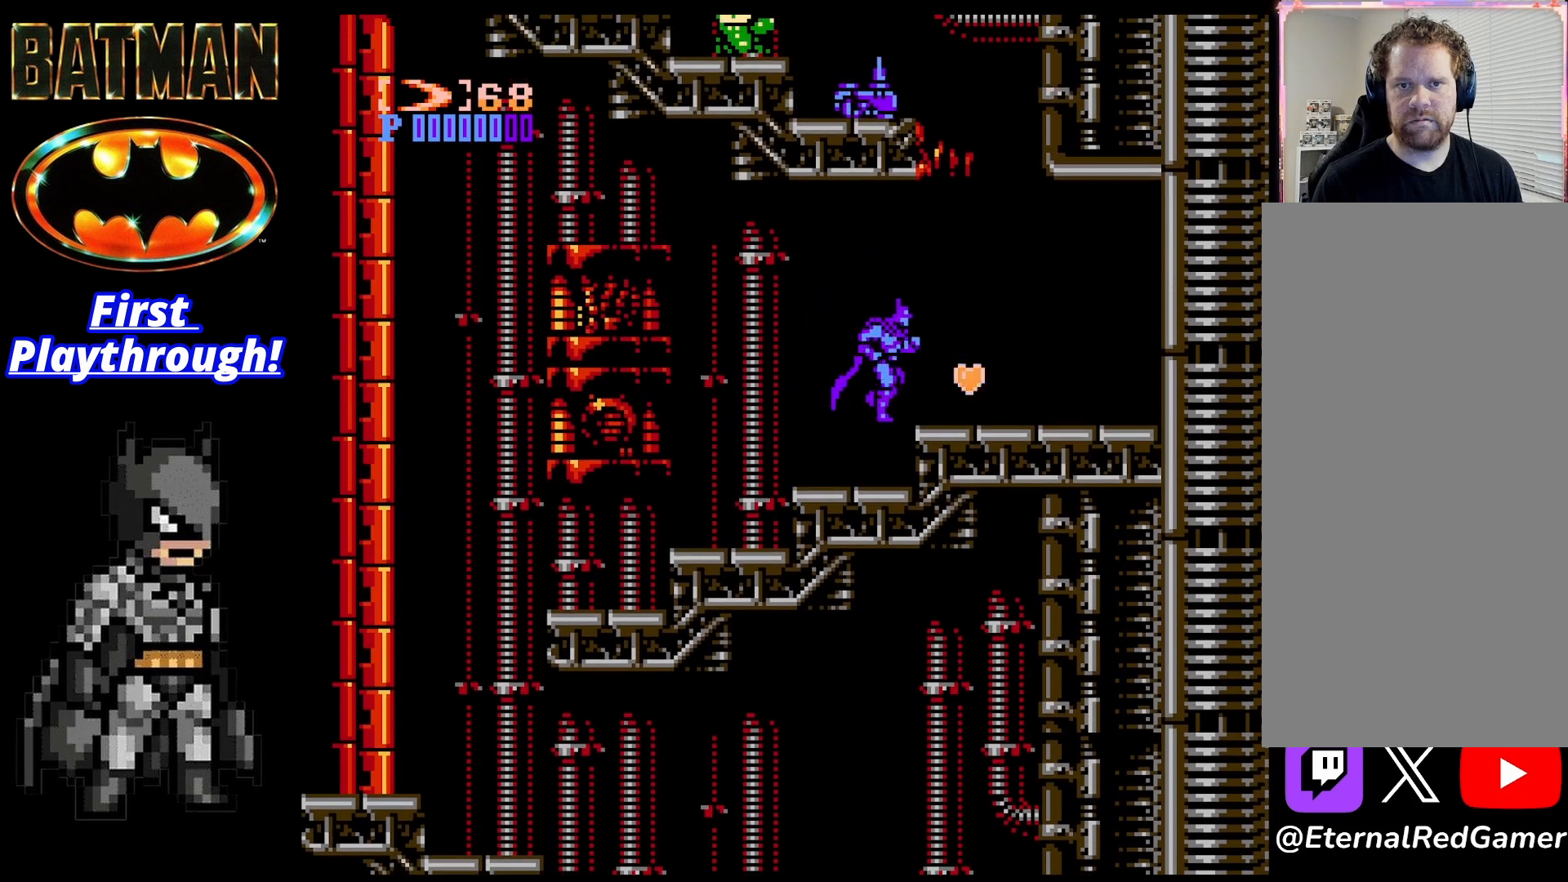
{"dt_ms": 500, "buttons": ["DPAD_LEFT"], "right_stick": "center", "events": [[375, "DPAD_RIGHT", "up"], [500, "DPAD_LEFT", "down"]]}
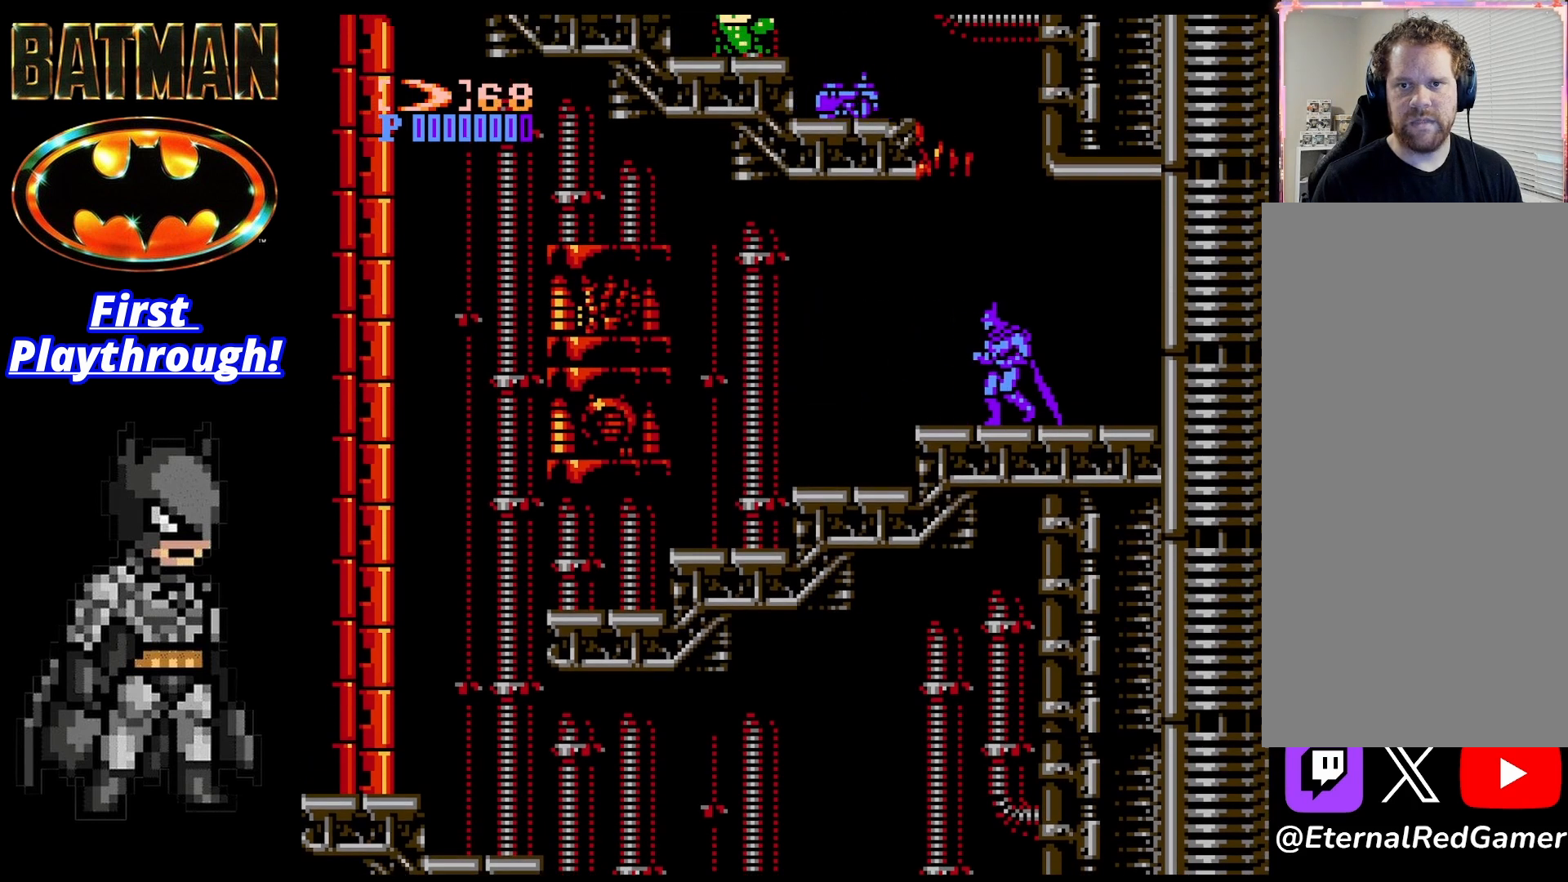
{"dt_ms": 500, "buttons": ["START"], "right_stick": "center", "events": [[83, "DPAD_LEFT", "up"], [417, "START", "down"]]}
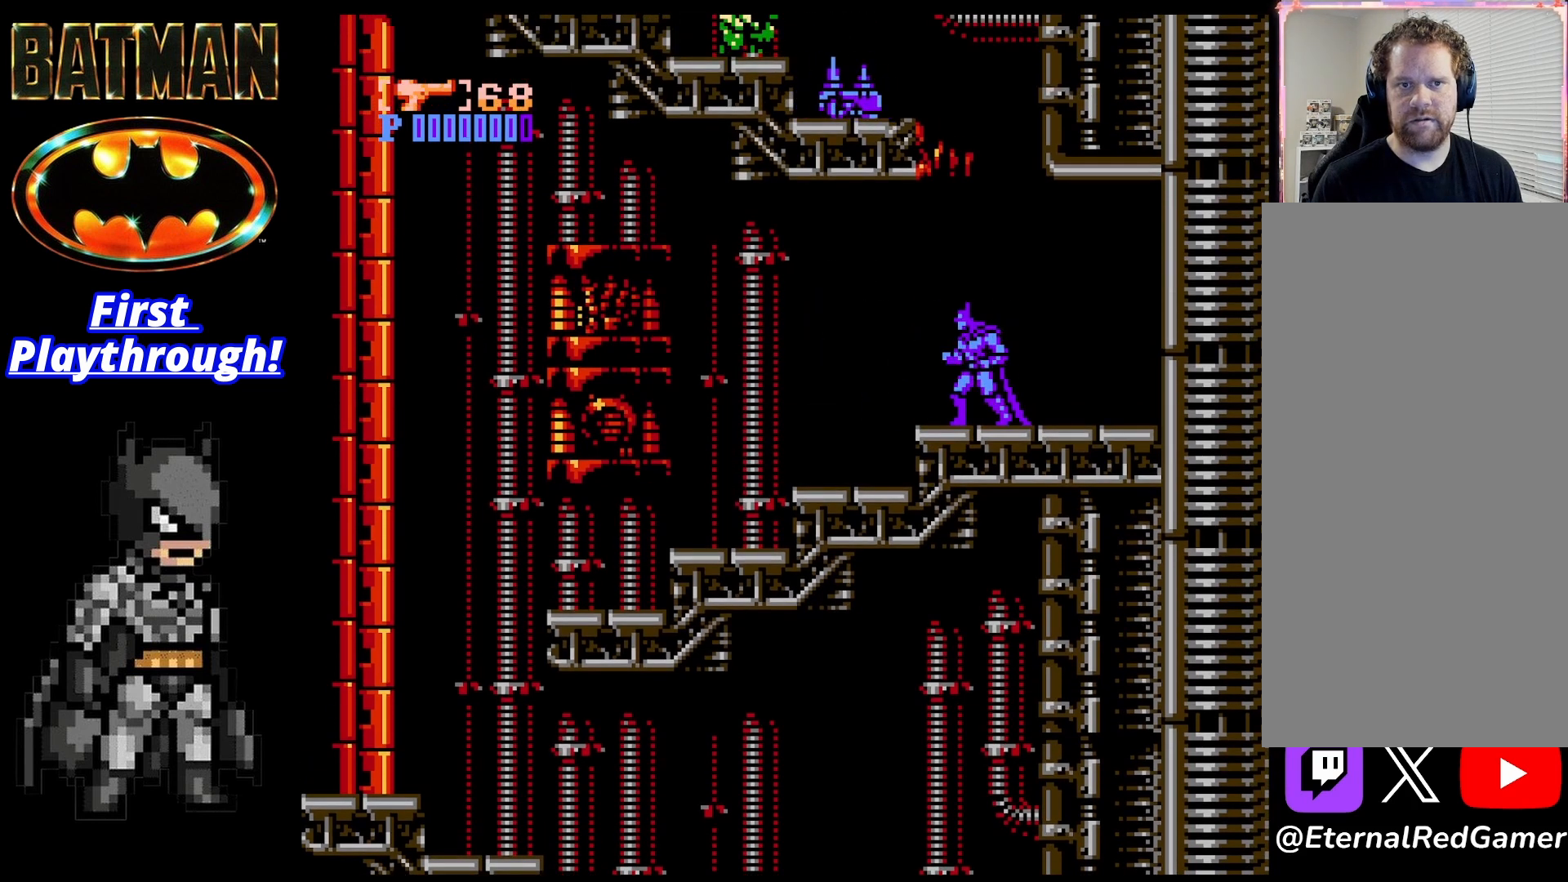
{"dt_ms": 500, "buttons": ["START"], "right_stick": "center", "events": [[83, "START", "up"], [333, "DPAD_LEFT", "down"], [417, "DPAD_LEFT", "up"], [500, "START", "down"]]}
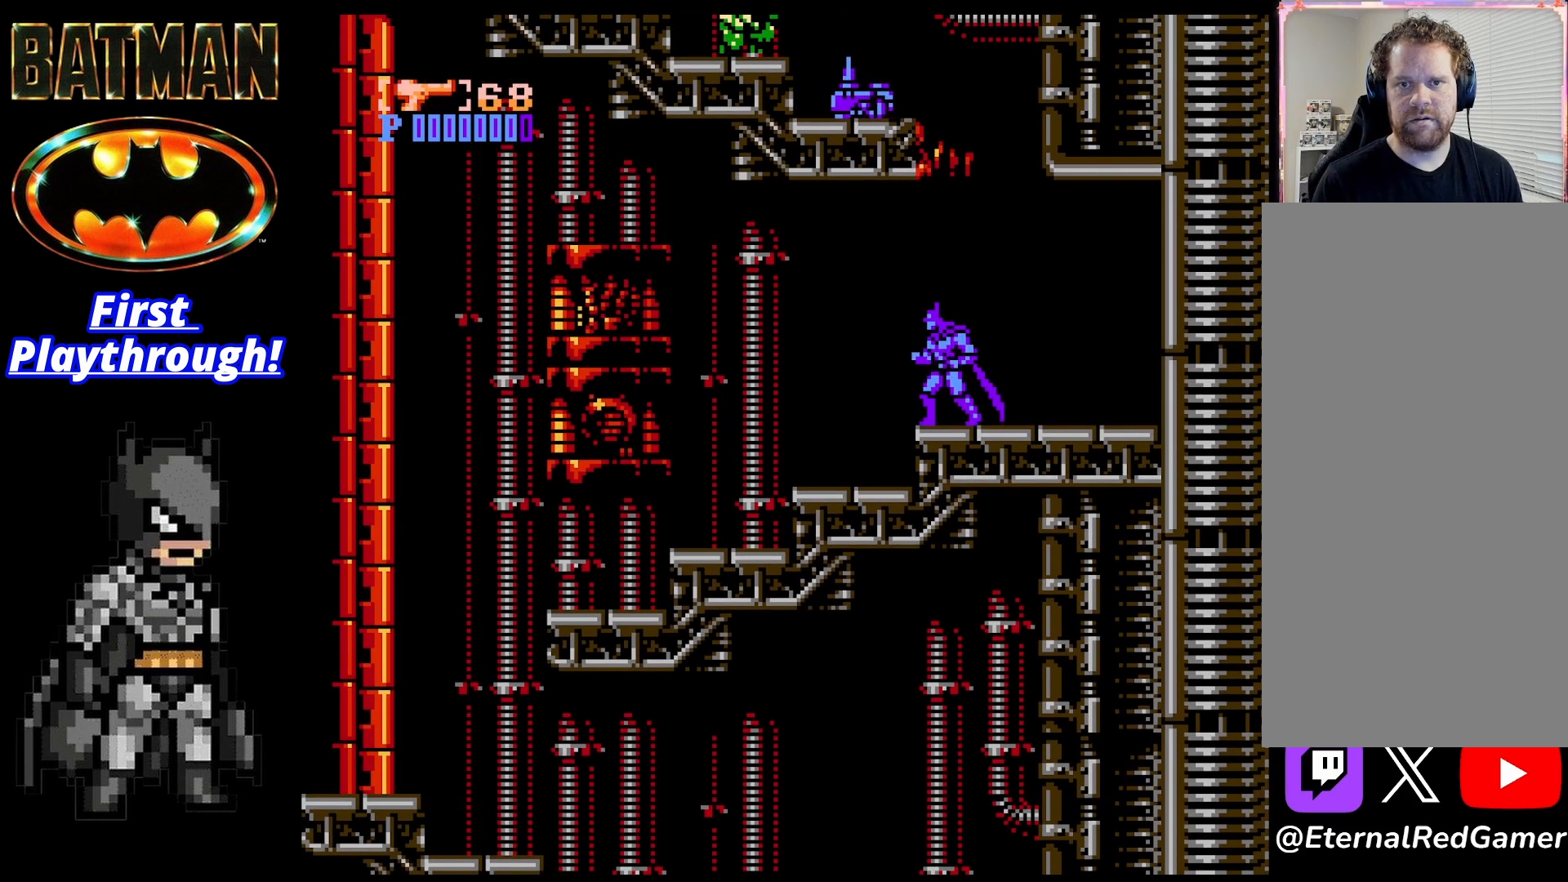
{"dt_ms": 500, "buttons": [], "right_stick": "center", "events": [[167, "START", "up"]]}
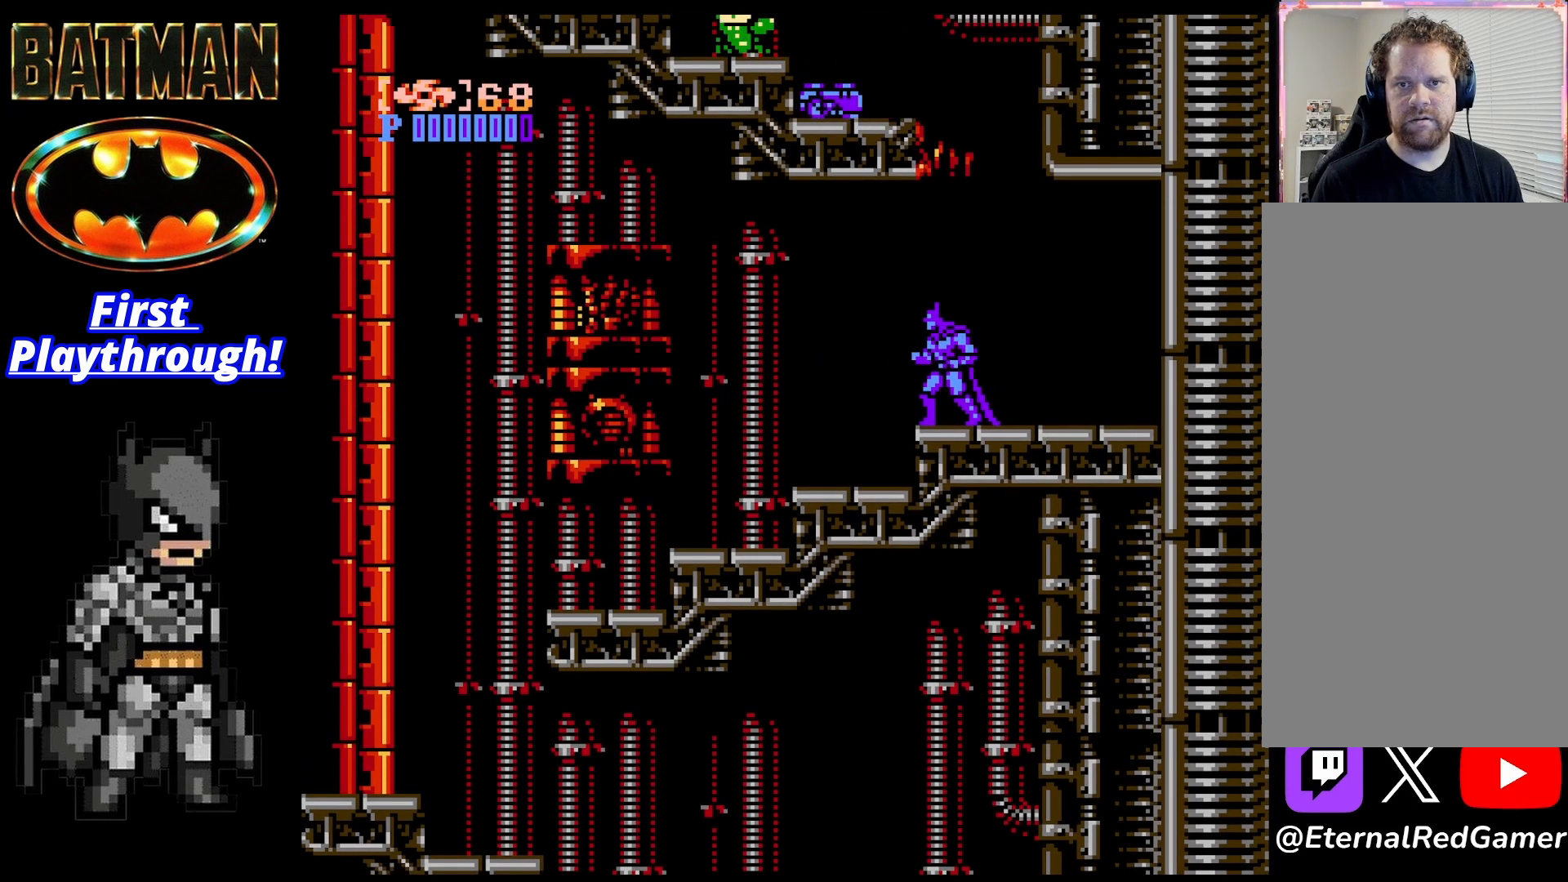
{"dt_ms": 500, "buttons": ["A"], "right_stick": "center", "events": [[125, "START", "down"], [208, "START", "up"], [333, "A", "down"]]}
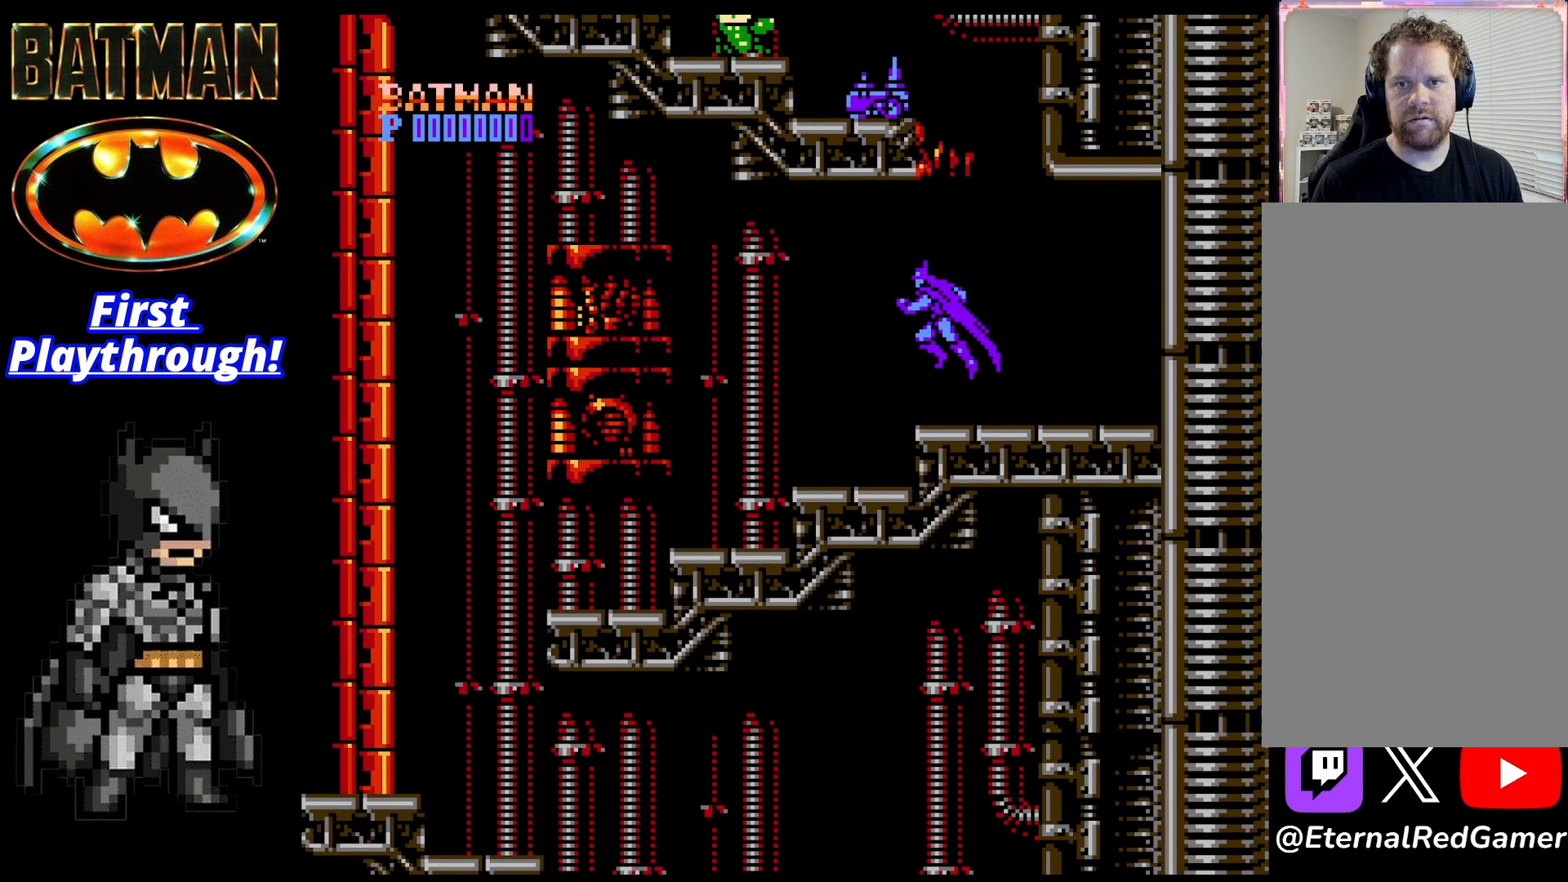
{"dt_ms": 500, "buttons": [], "right_stick": "center", "events": [[208, "X", "down"], [333, "A", "up"], [333, "X", "up"], [417, "X", "down"], [500, "X", "up"]]}
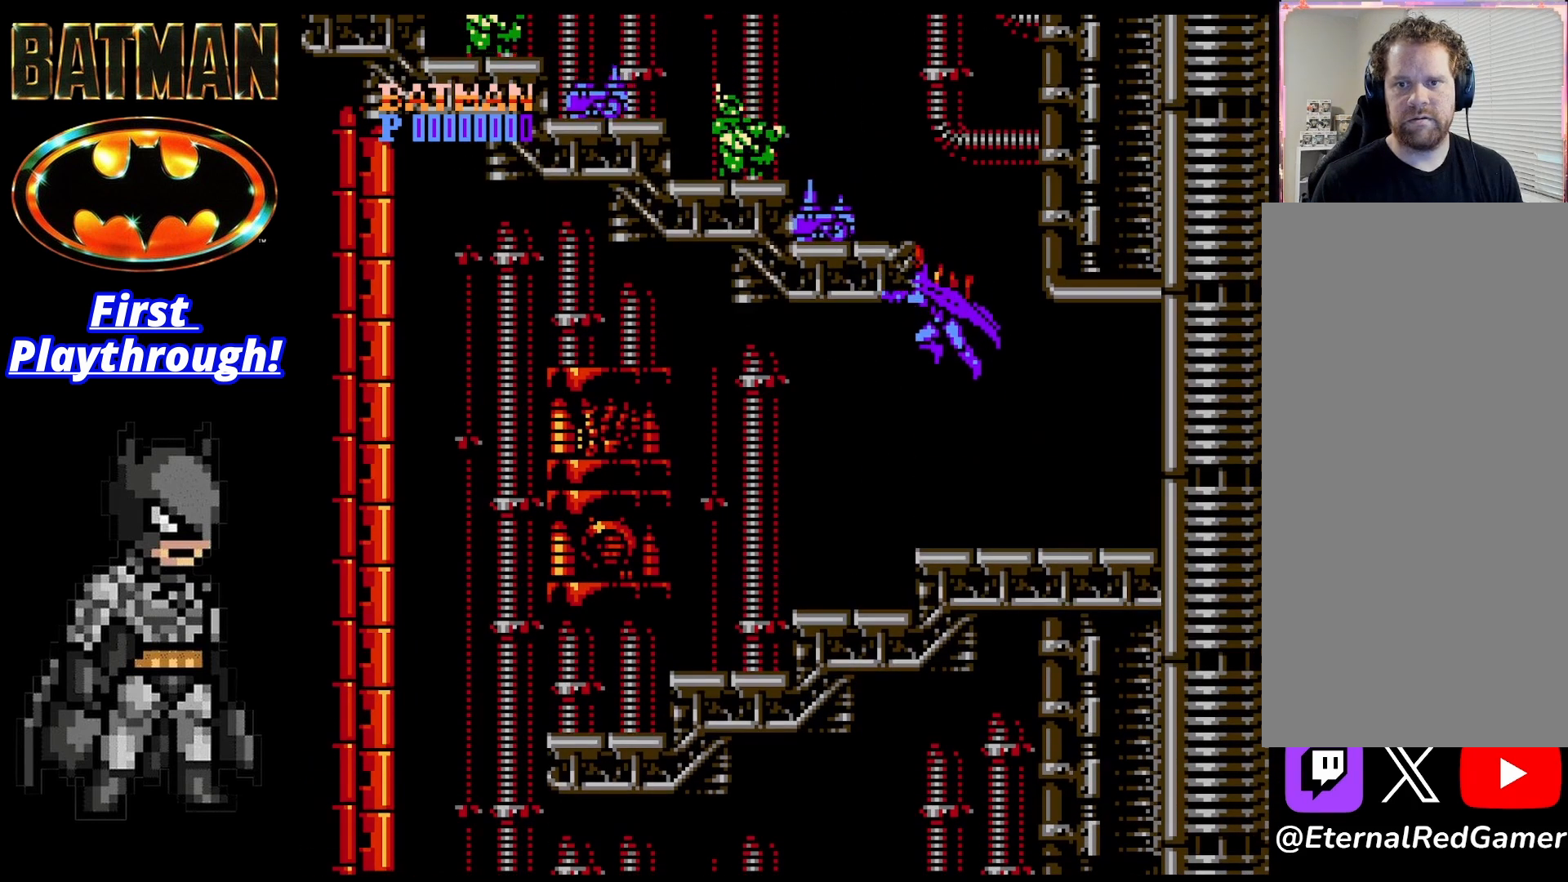
{"dt_ms": 500, "buttons": ["A"], "right_stick": "center", "events": [[83, "X", "down"], [208, "X", "up"], [417, "A", "down"]]}
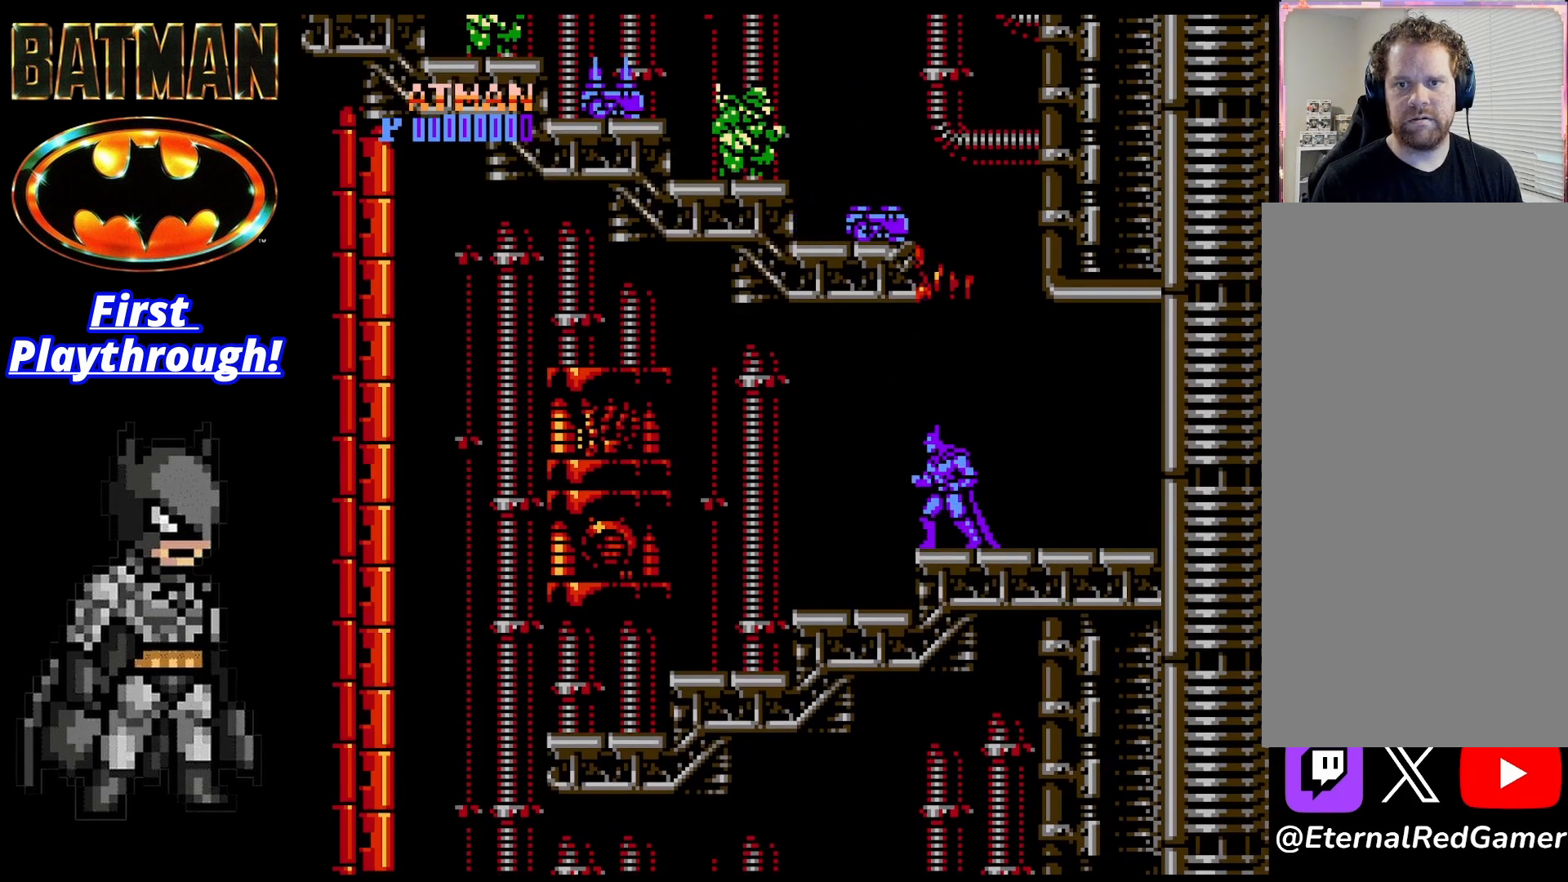
{"dt_ms": 500, "buttons": [], "right_stick": "center", "events": [[500, "A", "up"]]}
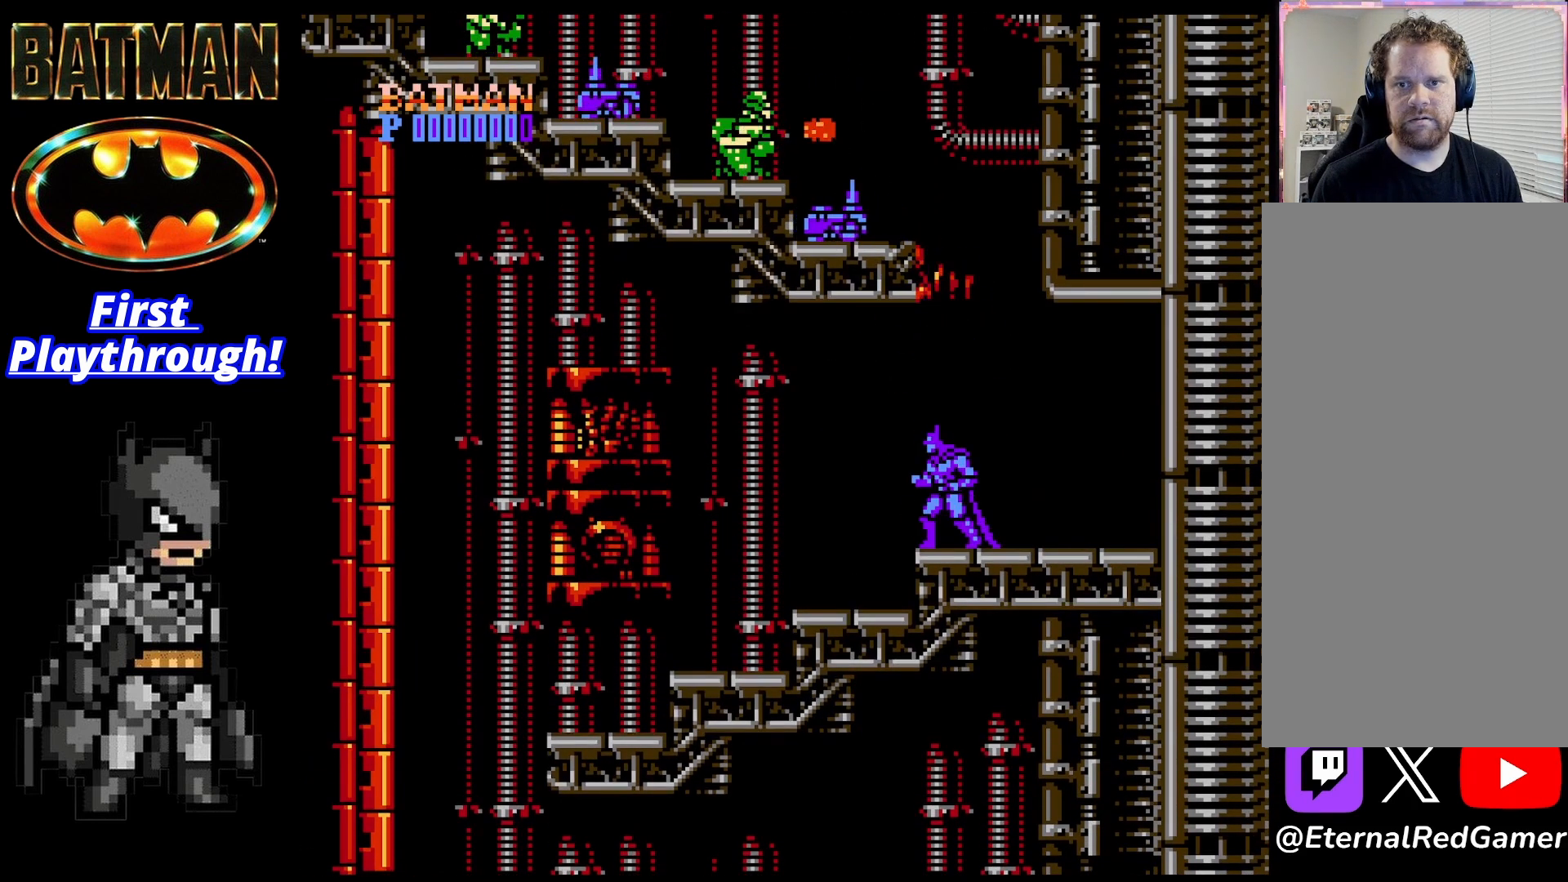
{"dt_ms": 500, "buttons": ["DPAD_RIGHT"], "right_stick": "center", "events": [[125, "START", "down"], [250, "DPAD_RIGHT", "down"], [250, "START", "up"]]}
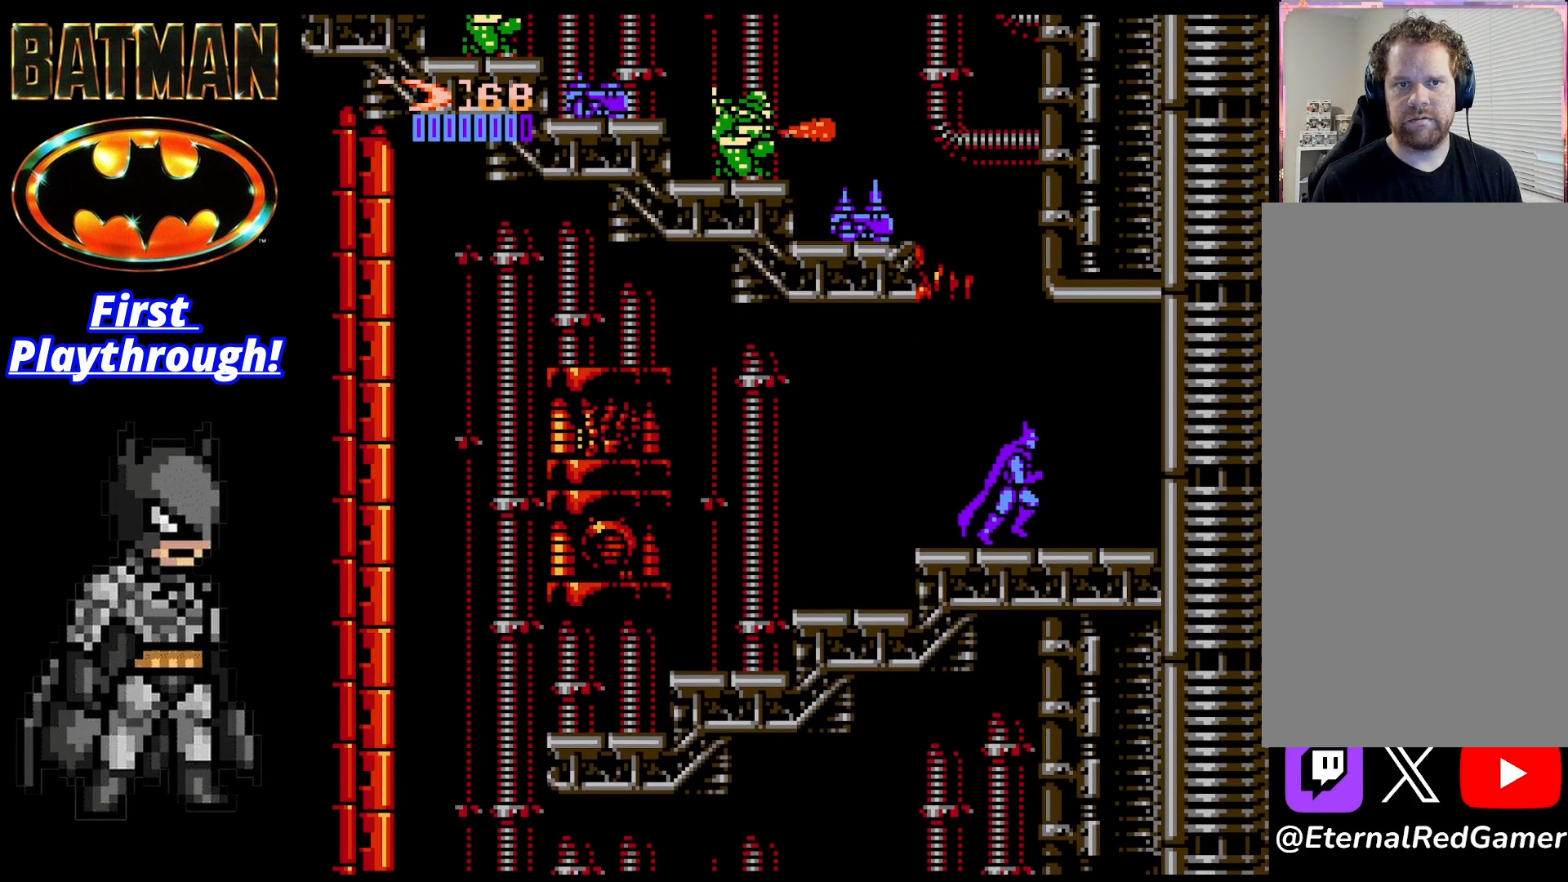
{"dt_ms": 500, "buttons": [], "right_stick": "center", "events": [[83, "DPAD_RIGHT", "up"], [167, "DPAD_LEFT", "down"], [250, "DPAD_LEFT", "up"], [375, "START", "down"], [500, "START", "up"]]}
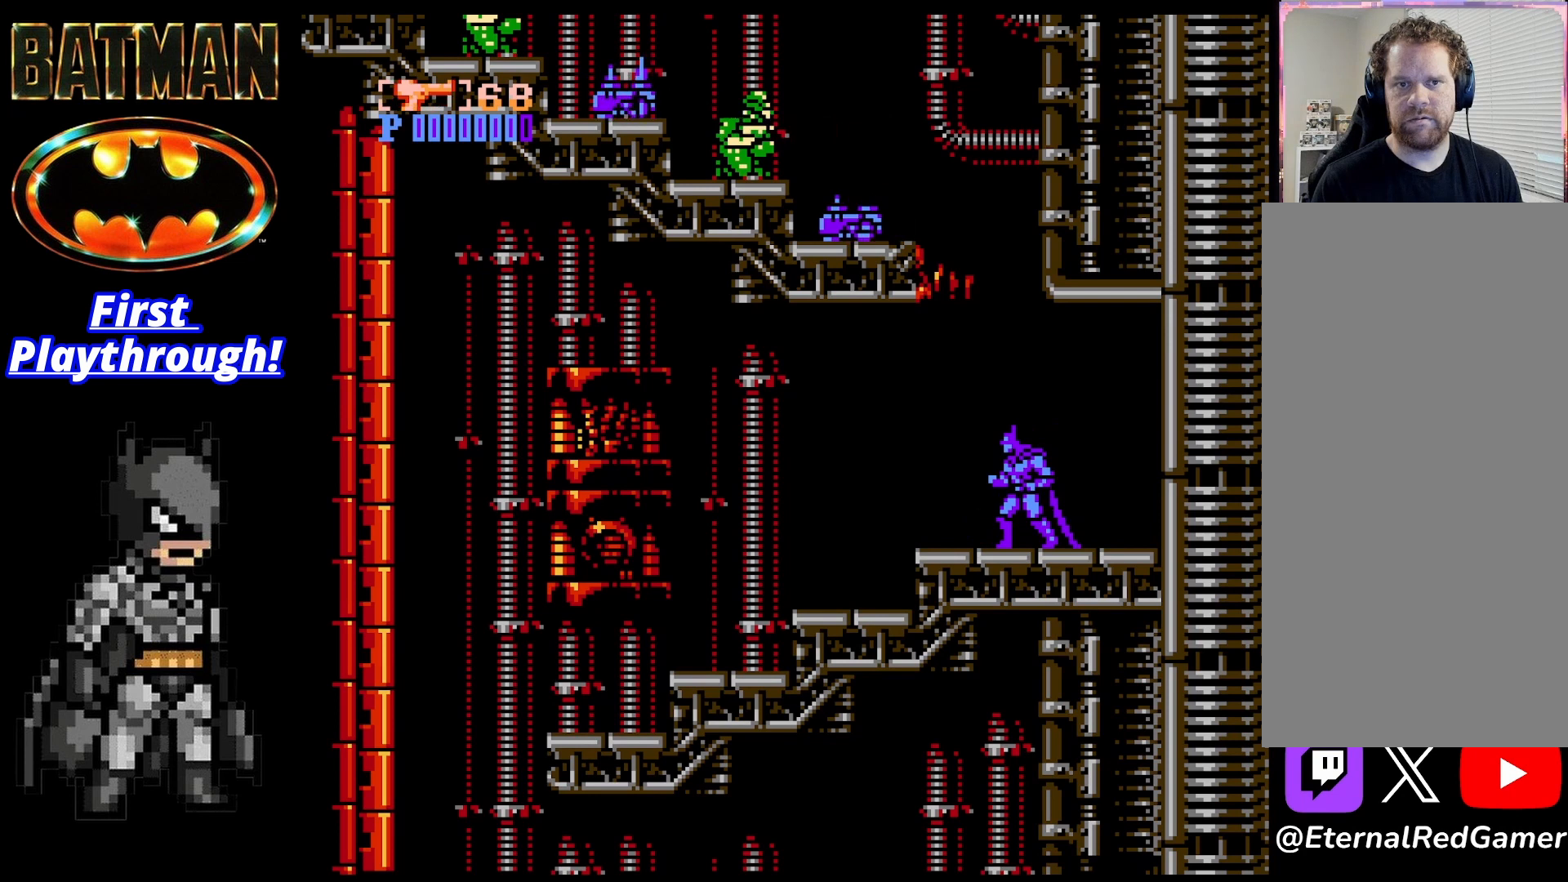
{"dt_ms": 500, "buttons": ["START"], "right_stick": "center", "events": [[292, "DPAD_LEFT", "down"], [375, "DPAD_LEFT", "up"], [500, "START", "down"]]}
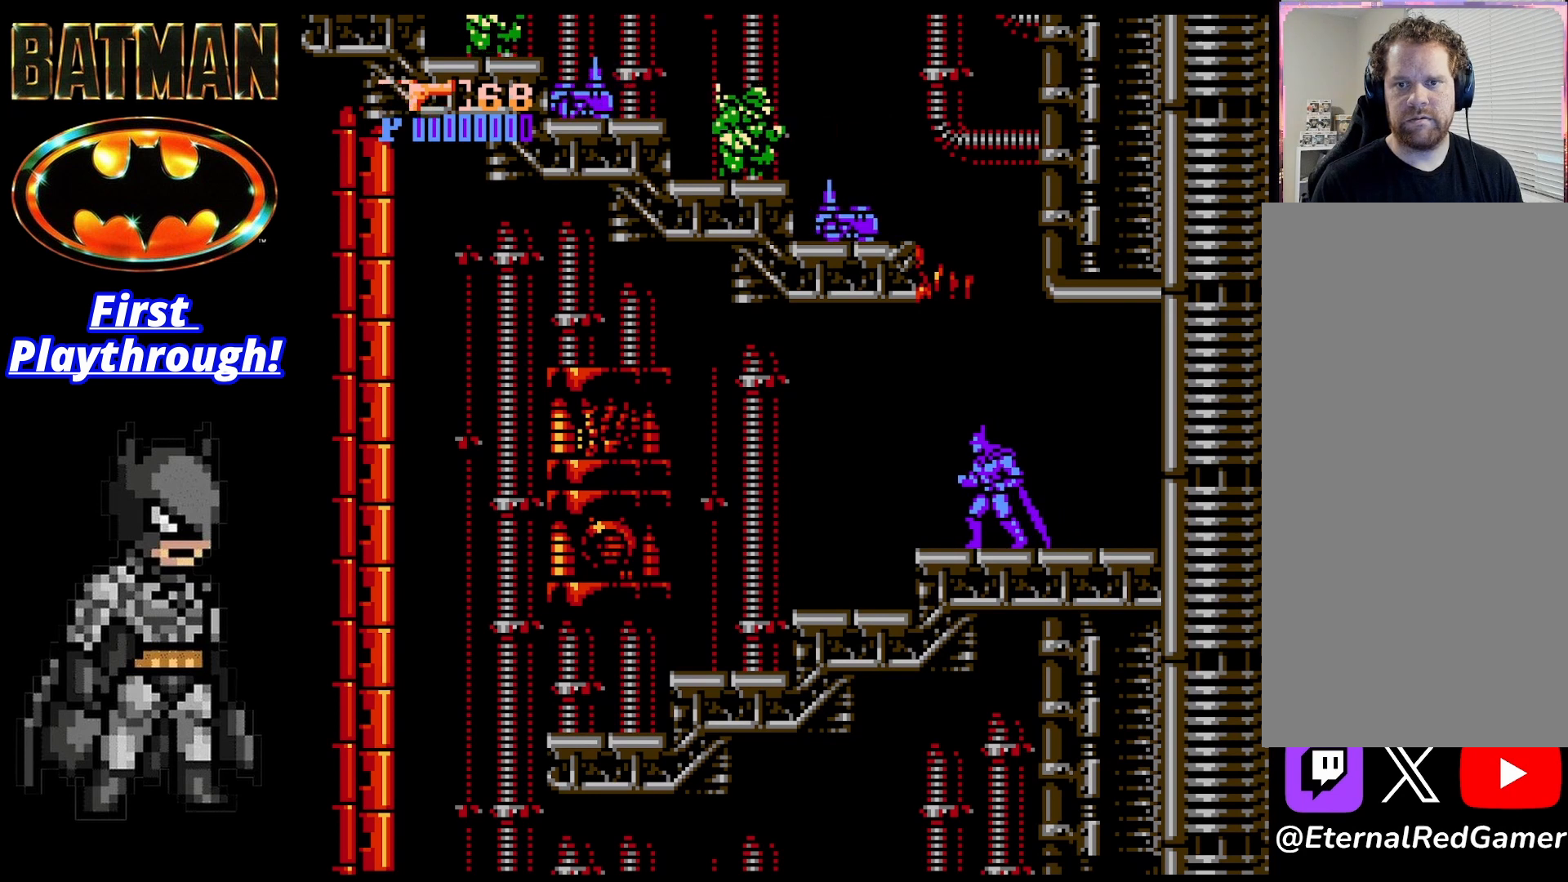
{"dt_ms": 500, "buttons": ["A"], "right_stick": "center", "events": [[83, "START", "up"], [417, "A", "down"]]}
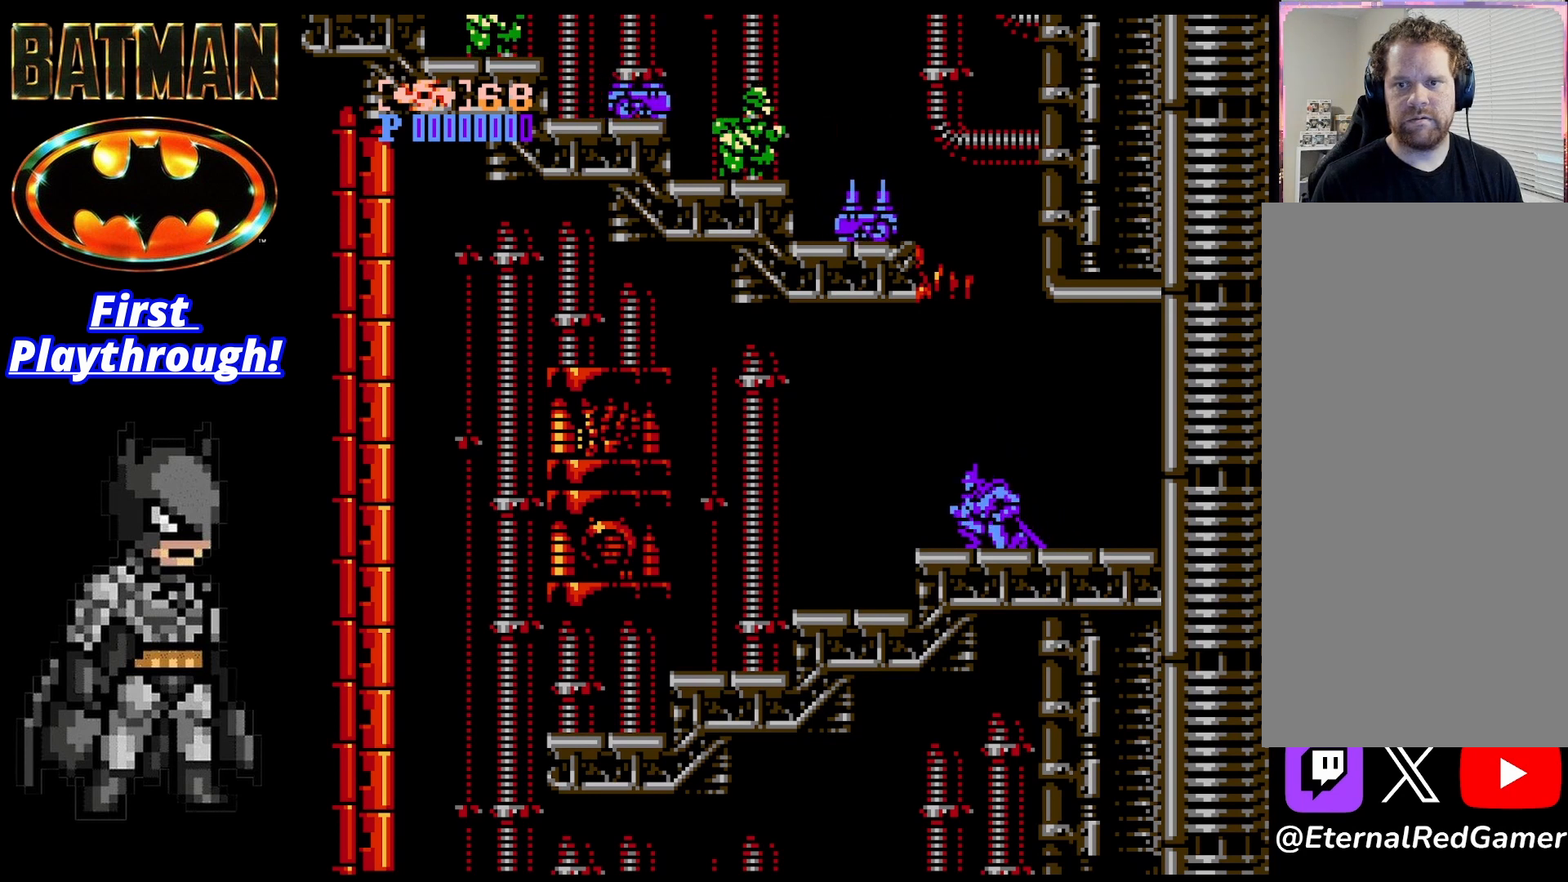
{"dt_ms": 500, "buttons": ["A", "X"], "right_stick": "center", "events": [[417, "X", "down"]]}
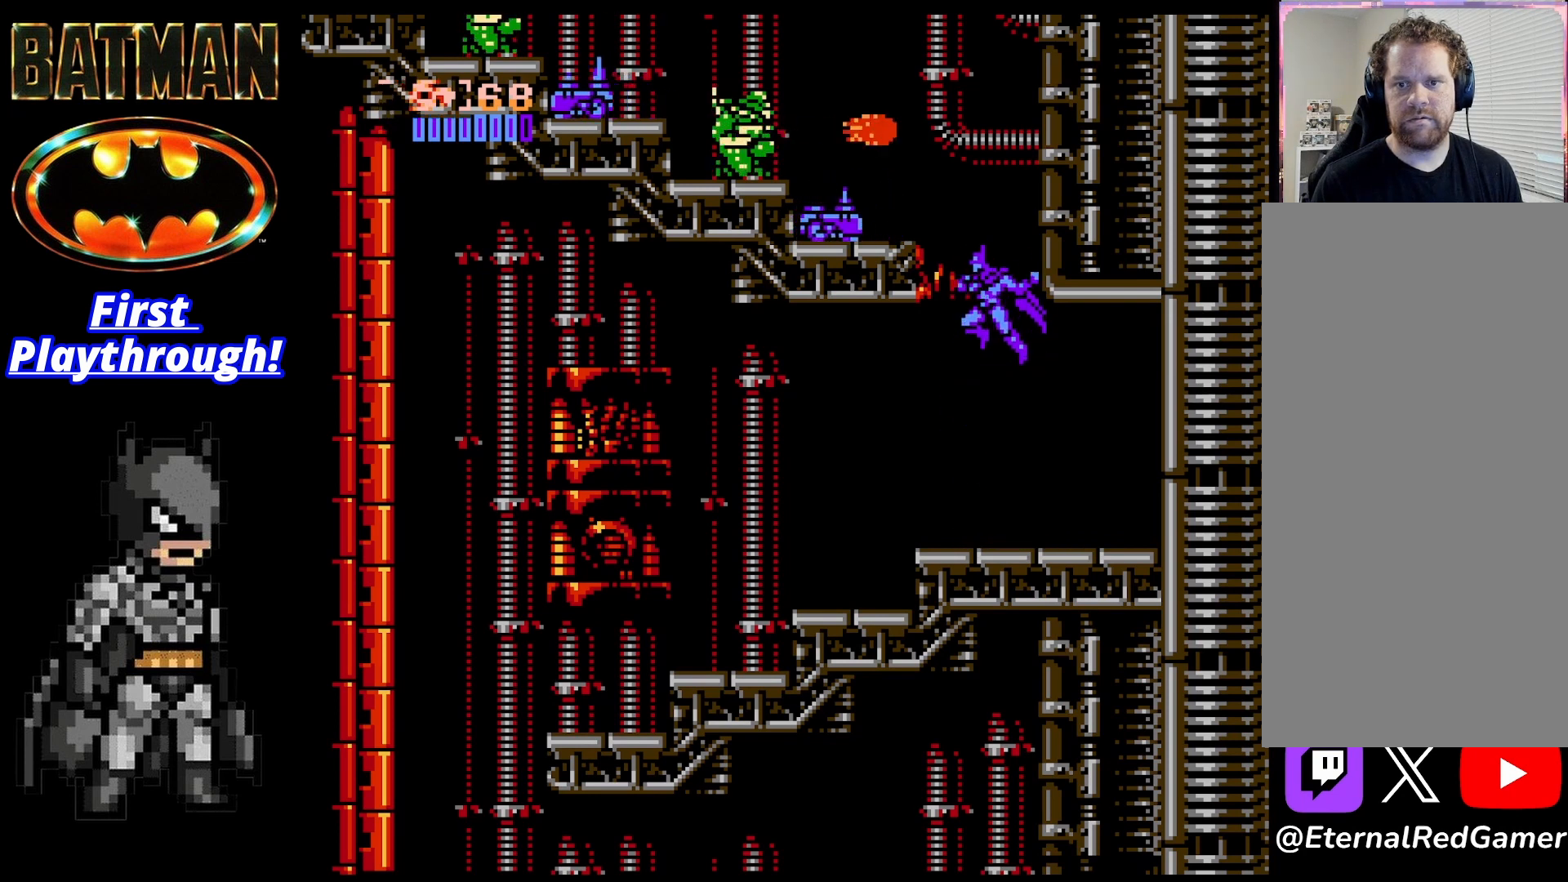
{"dt_ms": 500, "buttons": [], "right_stick": "center", "events": [[42, "A", "up"], [42, "X", "up"]]}
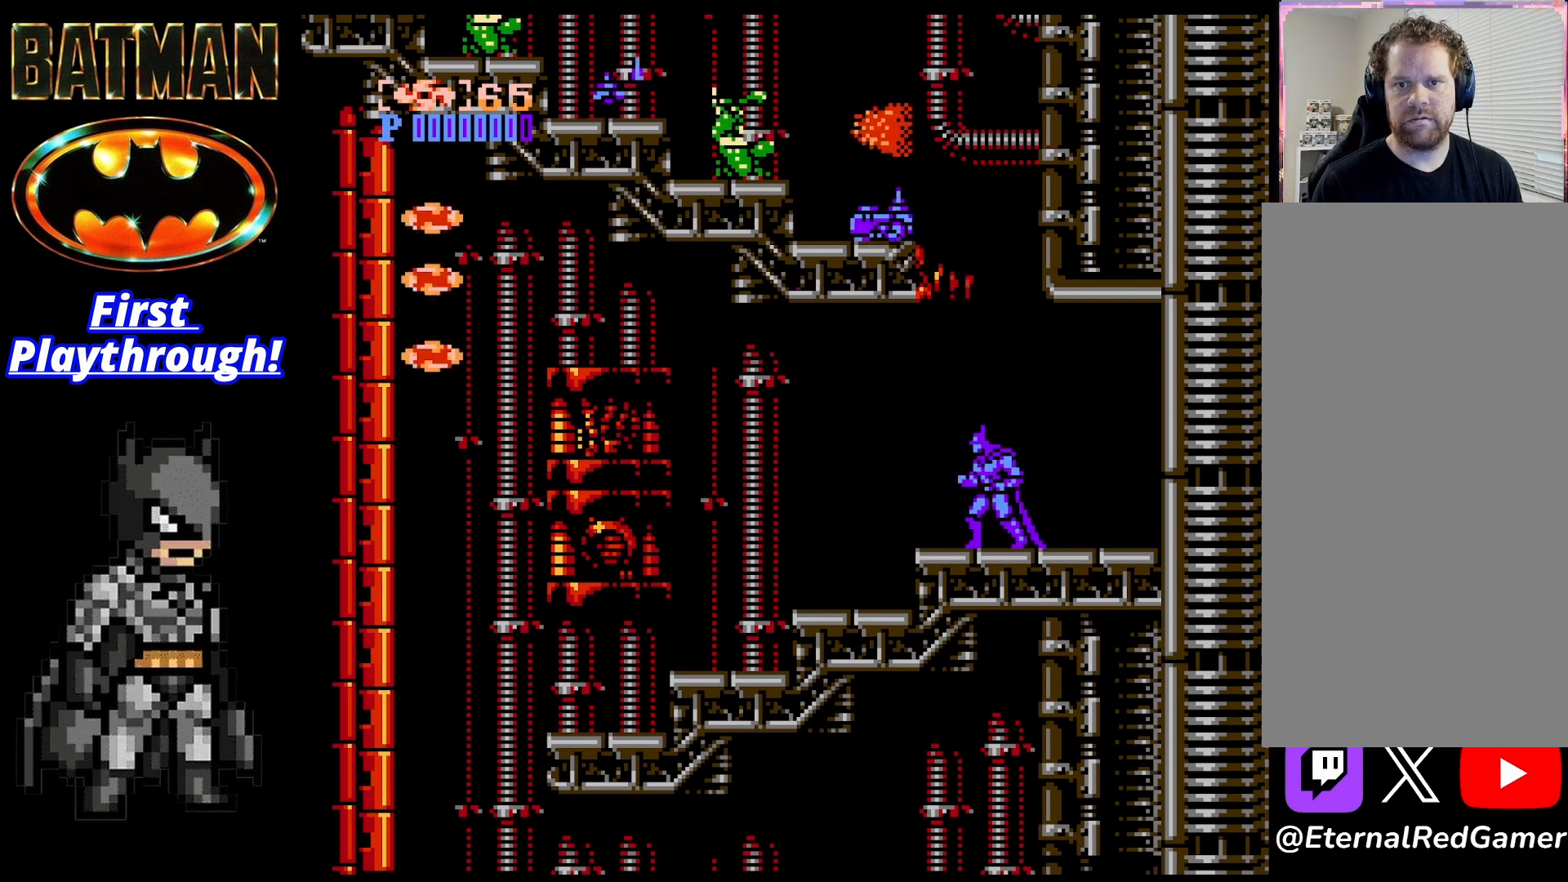
{"dt_ms": 500, "buttons": [], "right_stick": "center", "events": [[250, "DPAD_RIGHT", "down"], [500, "DPAD_RIGHT", "up"]]}
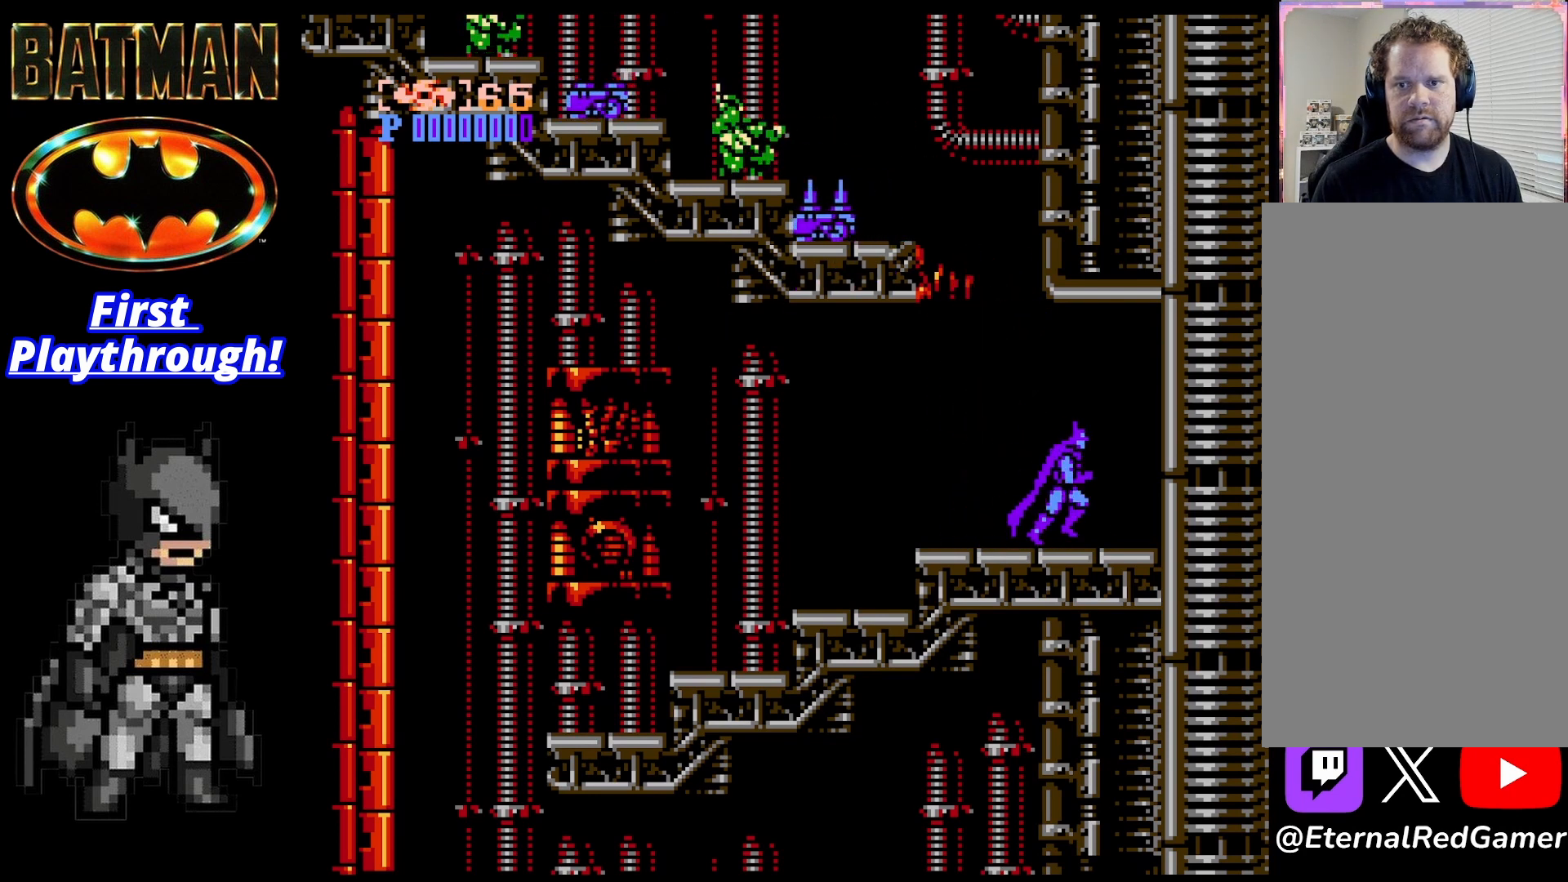
{"dt_ms": 500, "buttons": ["DPAD_RIGHT"], "right_stick": "center", "events": [[83, "DPAD_LEFT", "down"], [125, "DPAD_LEFT", "up"], [458, "DPAD_RIGHT", "down"]]}
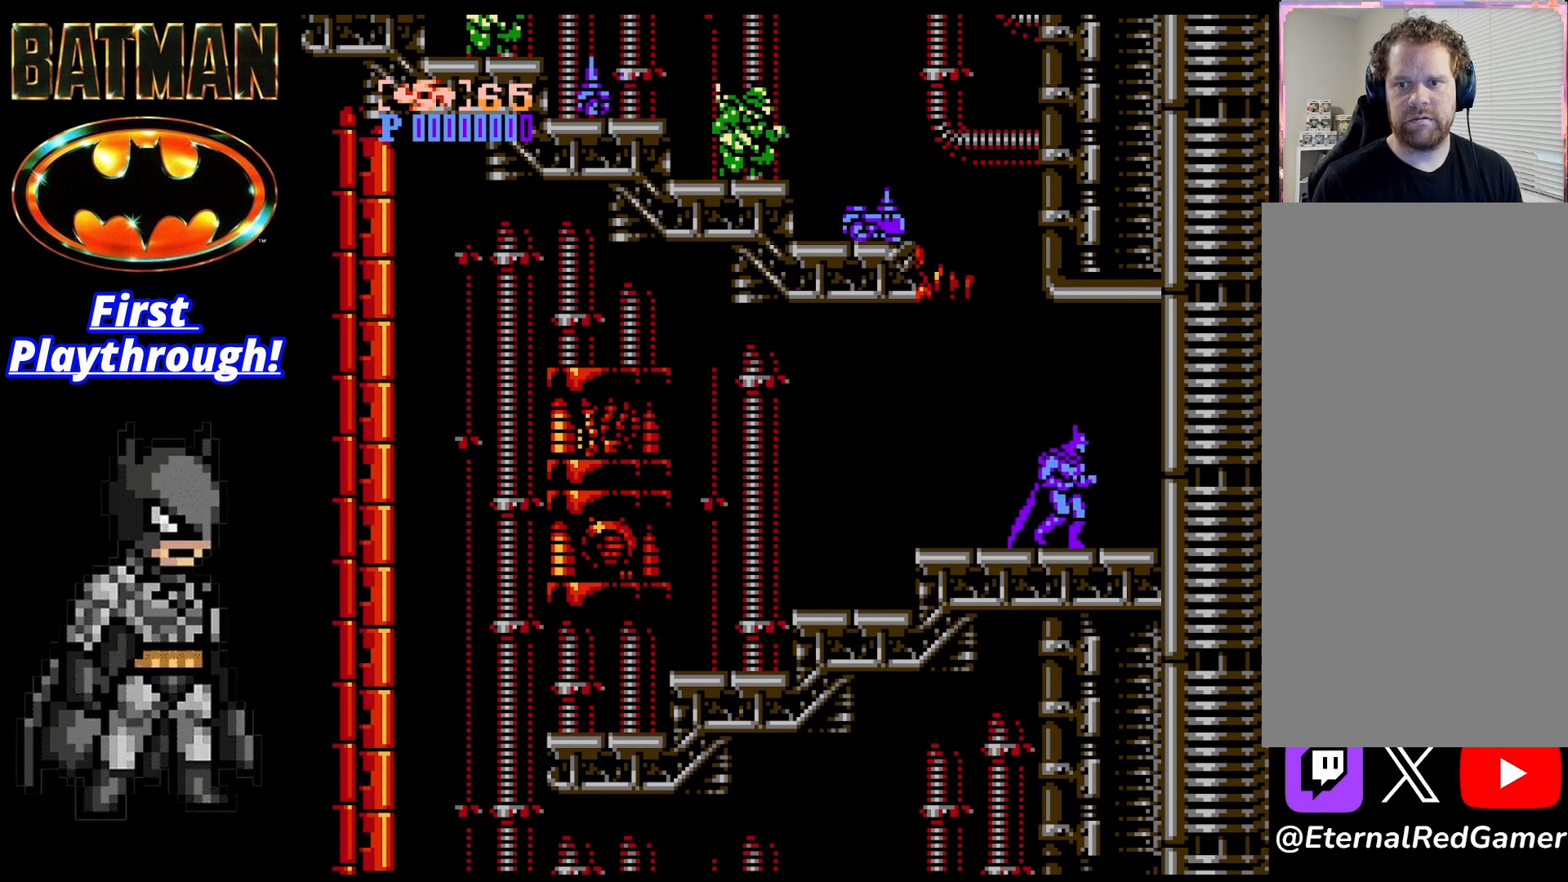
{"dt_ms": 500, "buttons": [], "right_stick": "center", "events": [[333, "DPAD_RIGHT", "up"], [417, "DPAD_LEFT", "down"], [500, "DPAD_LEFT", "up"]]}
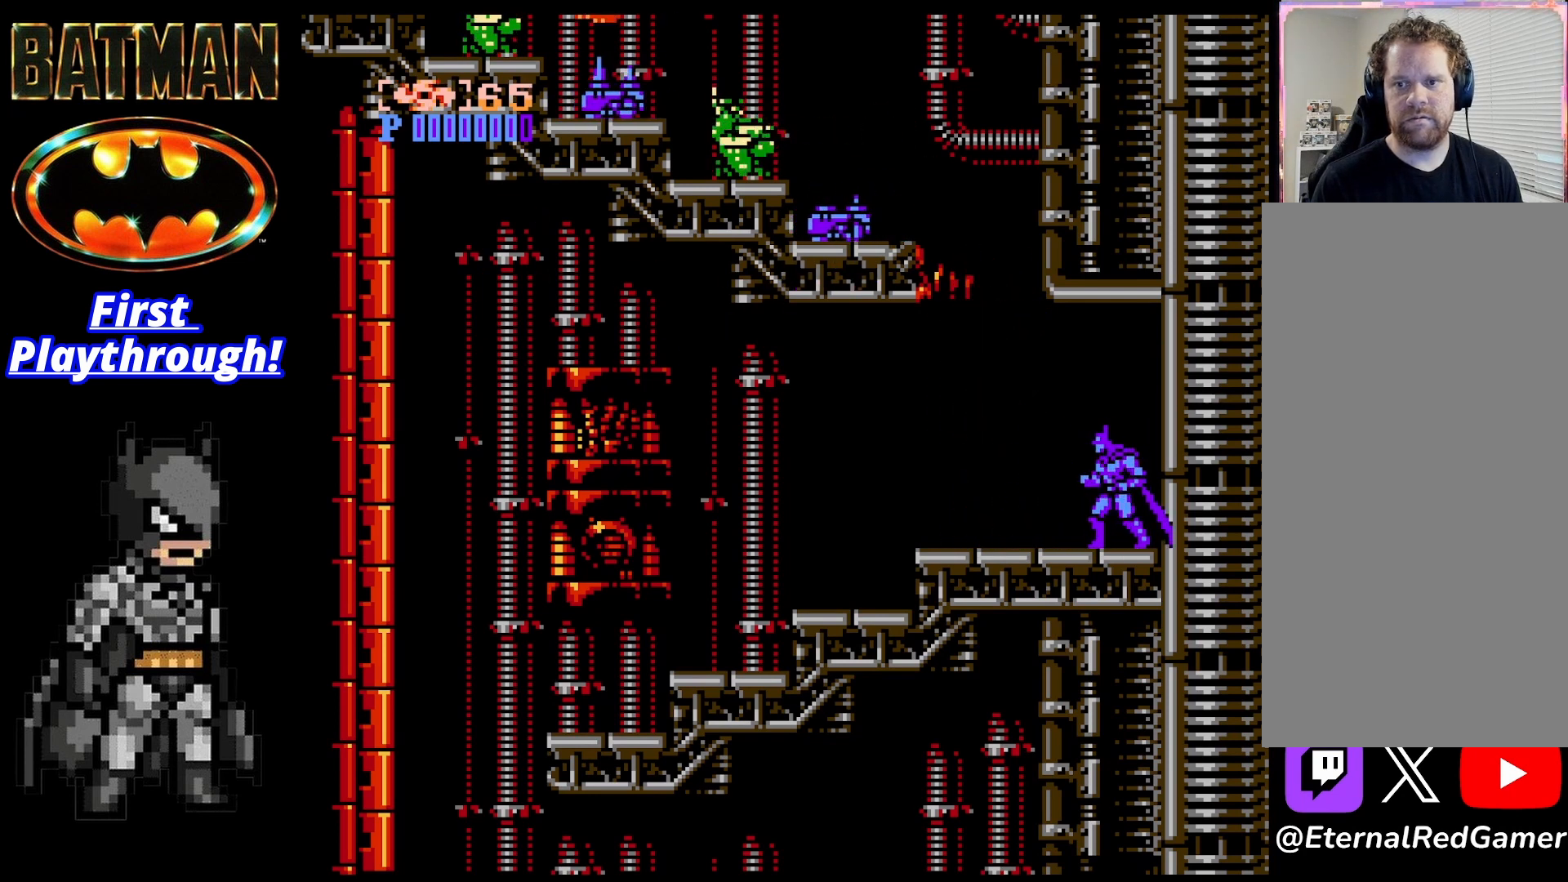
{"dt_ms": 500, "buttons": ["A", "X"], "right_stick": "center", "events": [[125, "A", "down"], [458, "X", "down"]]}
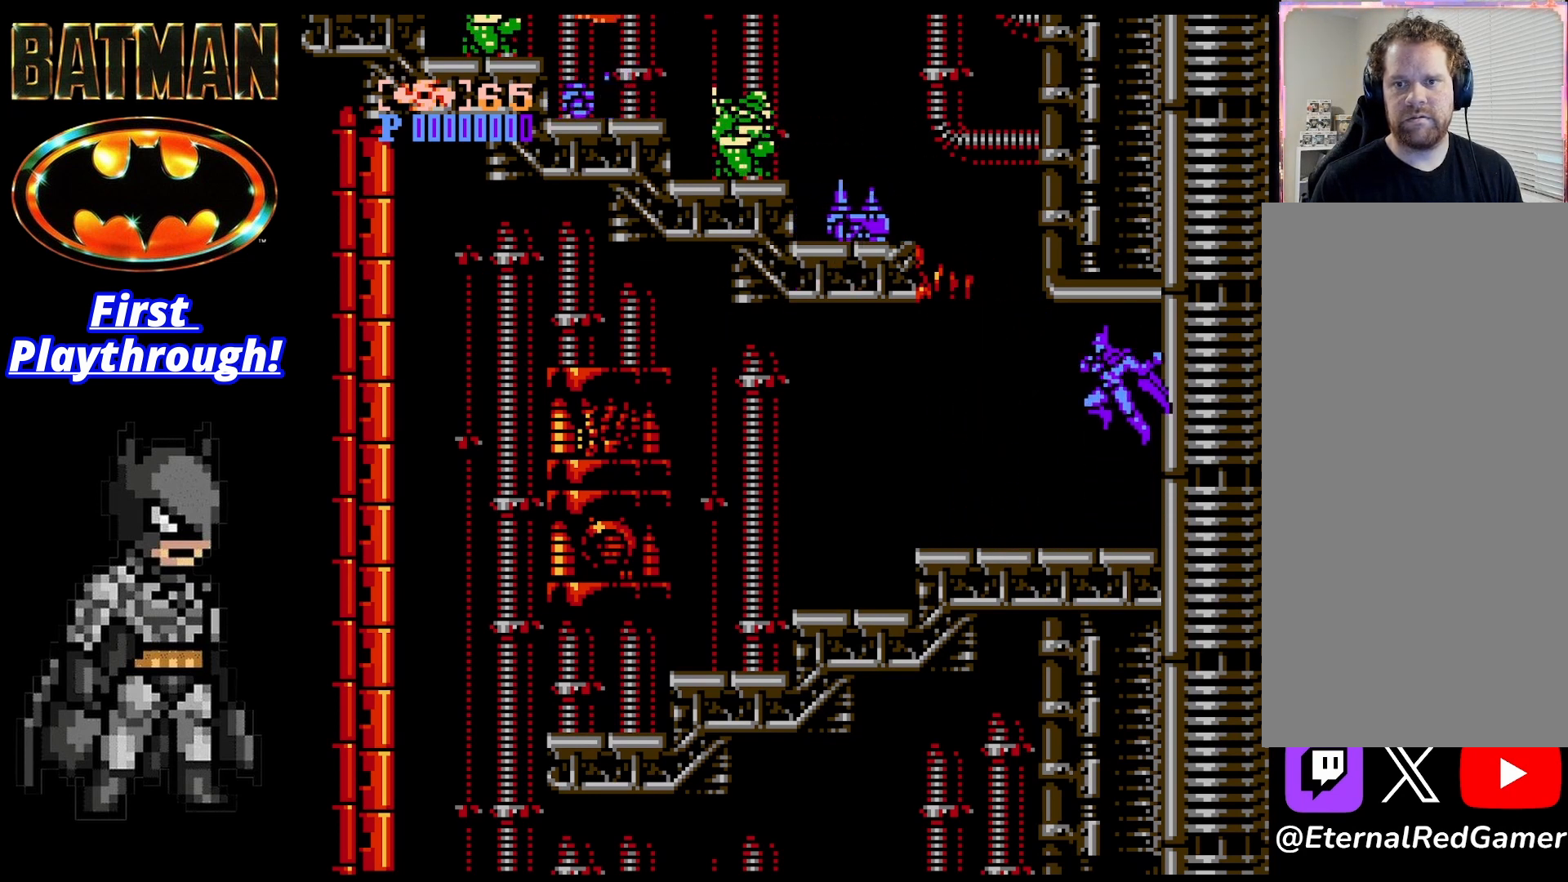
{"dt_ms": 500, "buttons": [], "right_stick": "center", "events": [[83, "A", "up"], [83, "X", "up"]]}
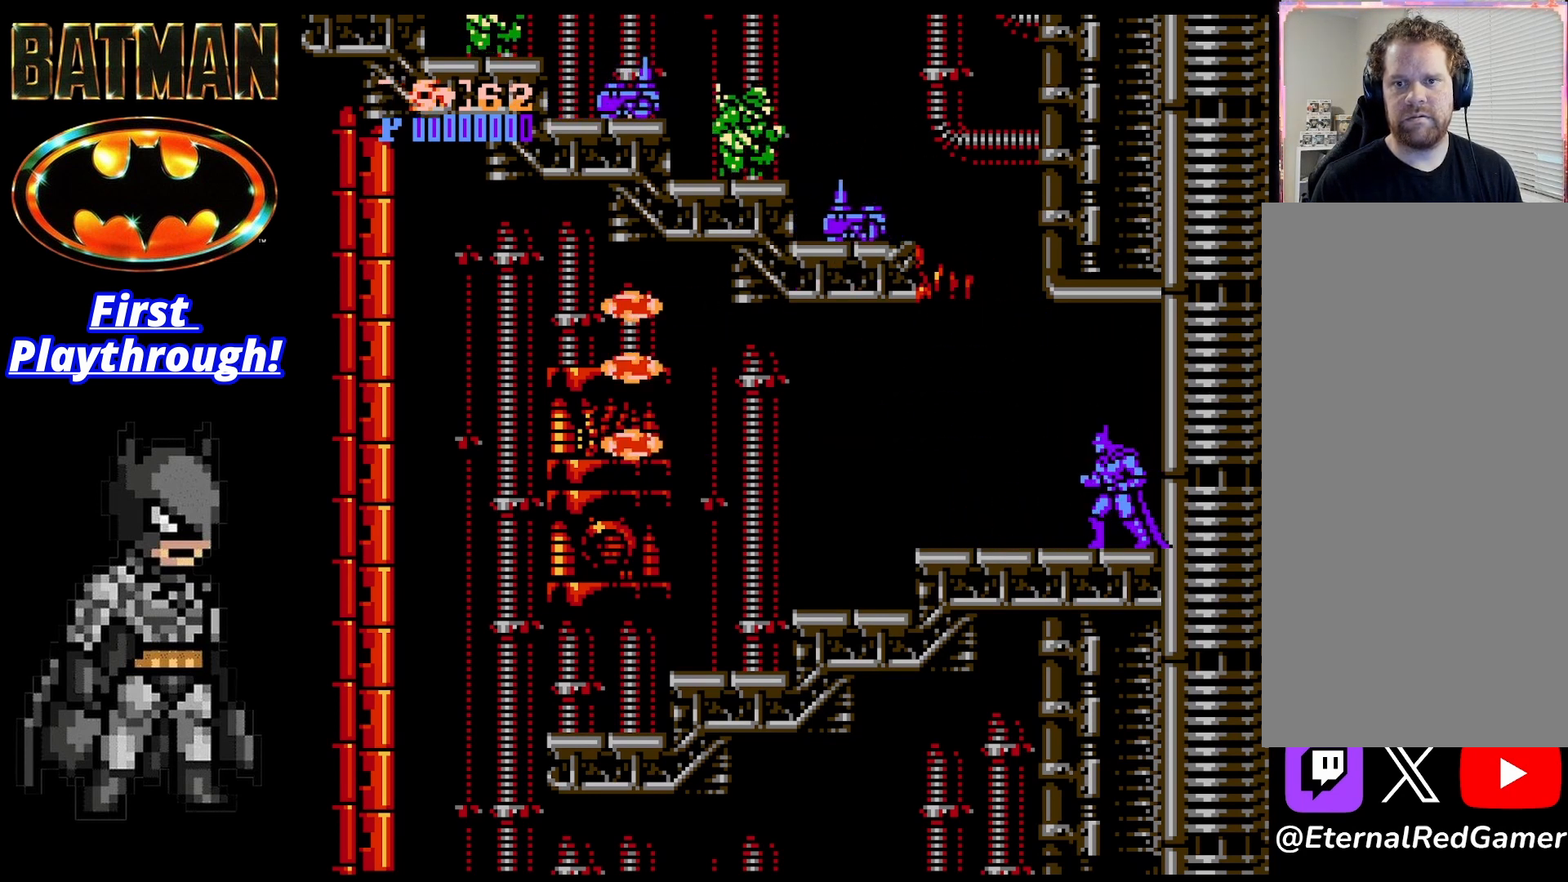
{"dt_ms": 500, "buttons": [], "right_stick": "center", "events": [[83, "DPAD_LEFT", "down"], [458, "DPAD_LEFT", "up"]]}
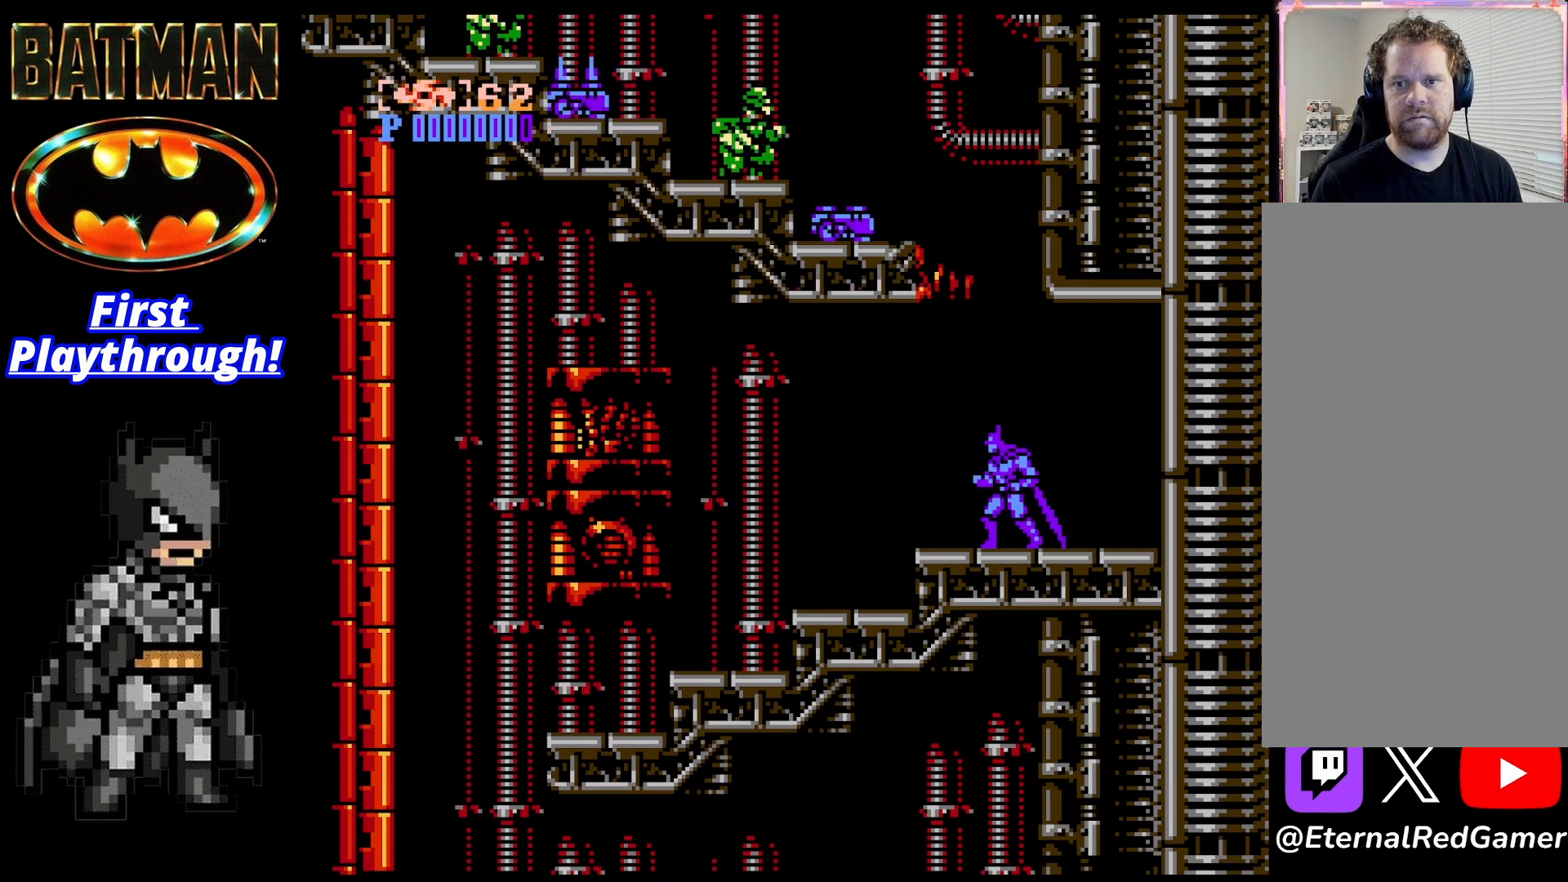
{"dt_ms": 500, "buttons": ["A"], "right_stick": "center", "events": [[208, "A", "down"]]}
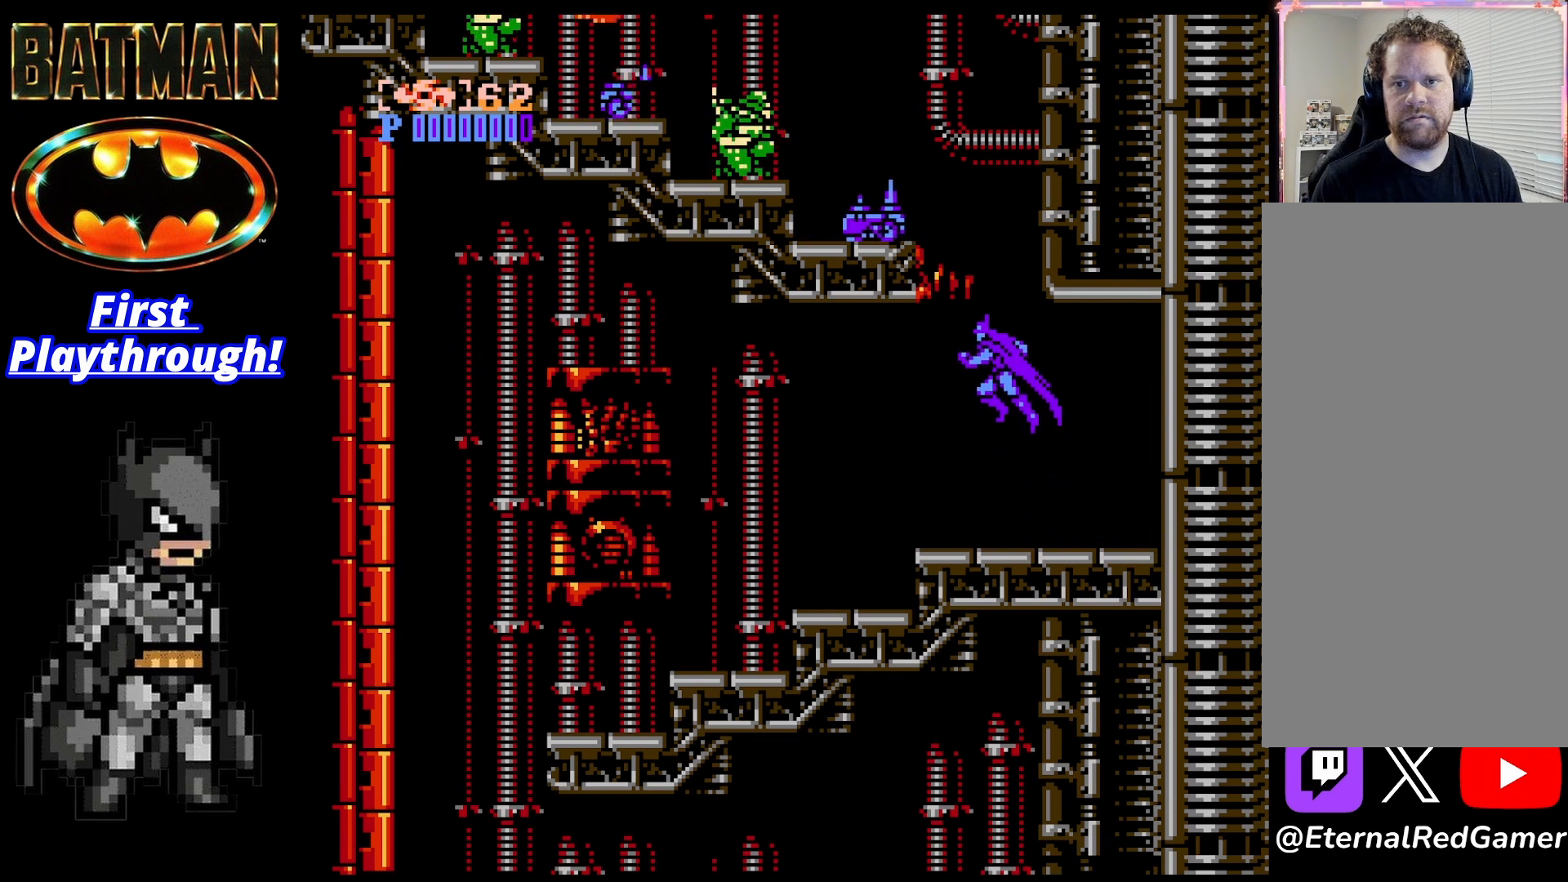
{"dt_ms": 500, "buttons": [], "right_stick": "center", "events": [[83, "X", "down"], [375, "X", "up"], [417, "A", "up"]]}
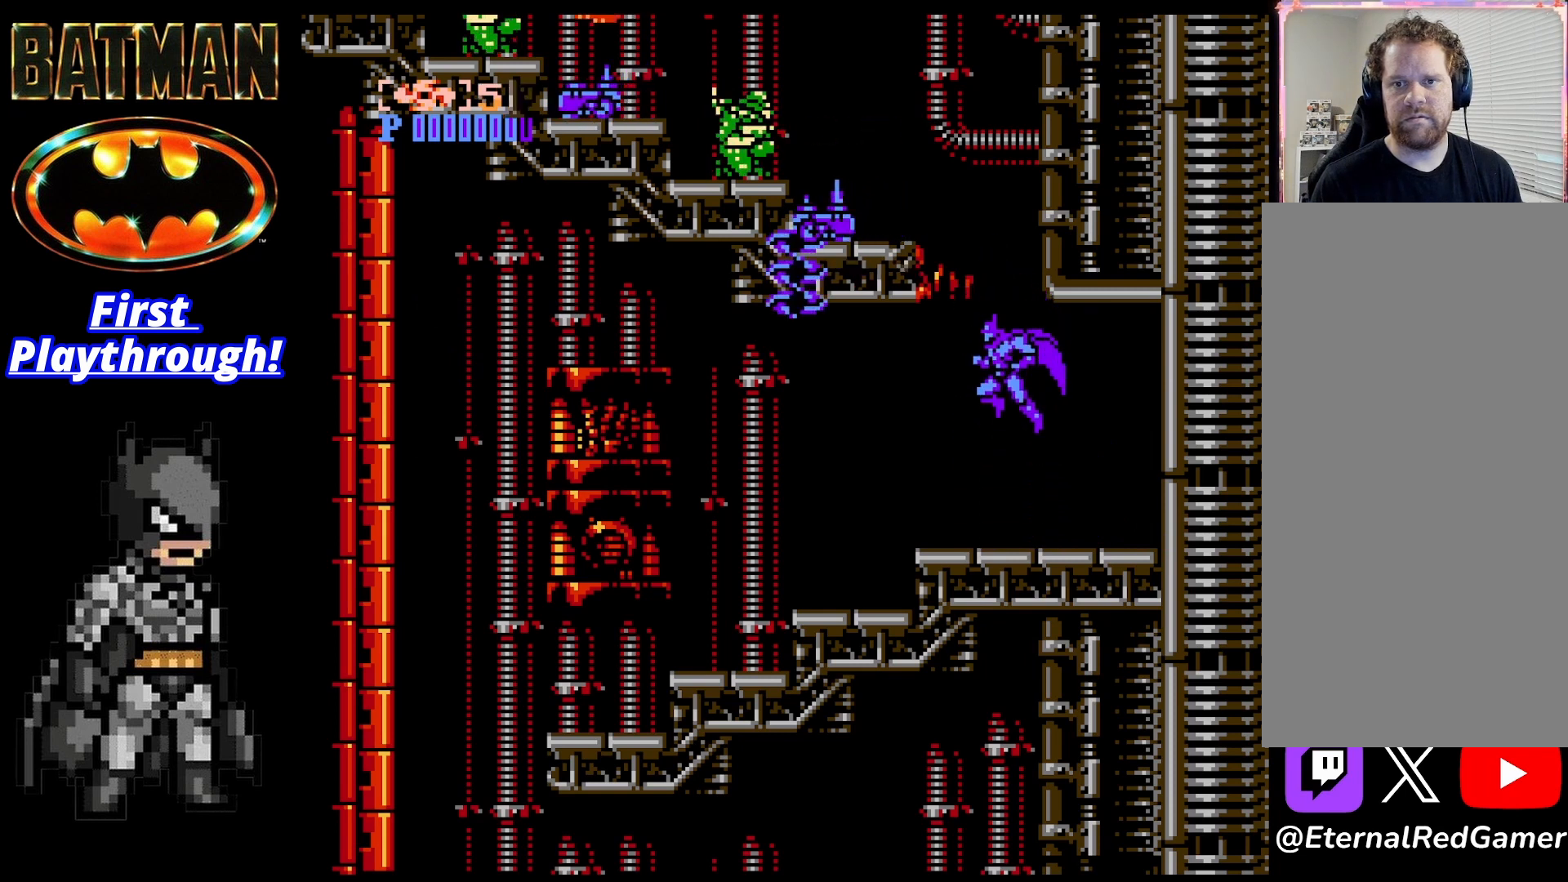
{"dt_ms": 500, "buttons": [], "right_stick": "center", "events": []}
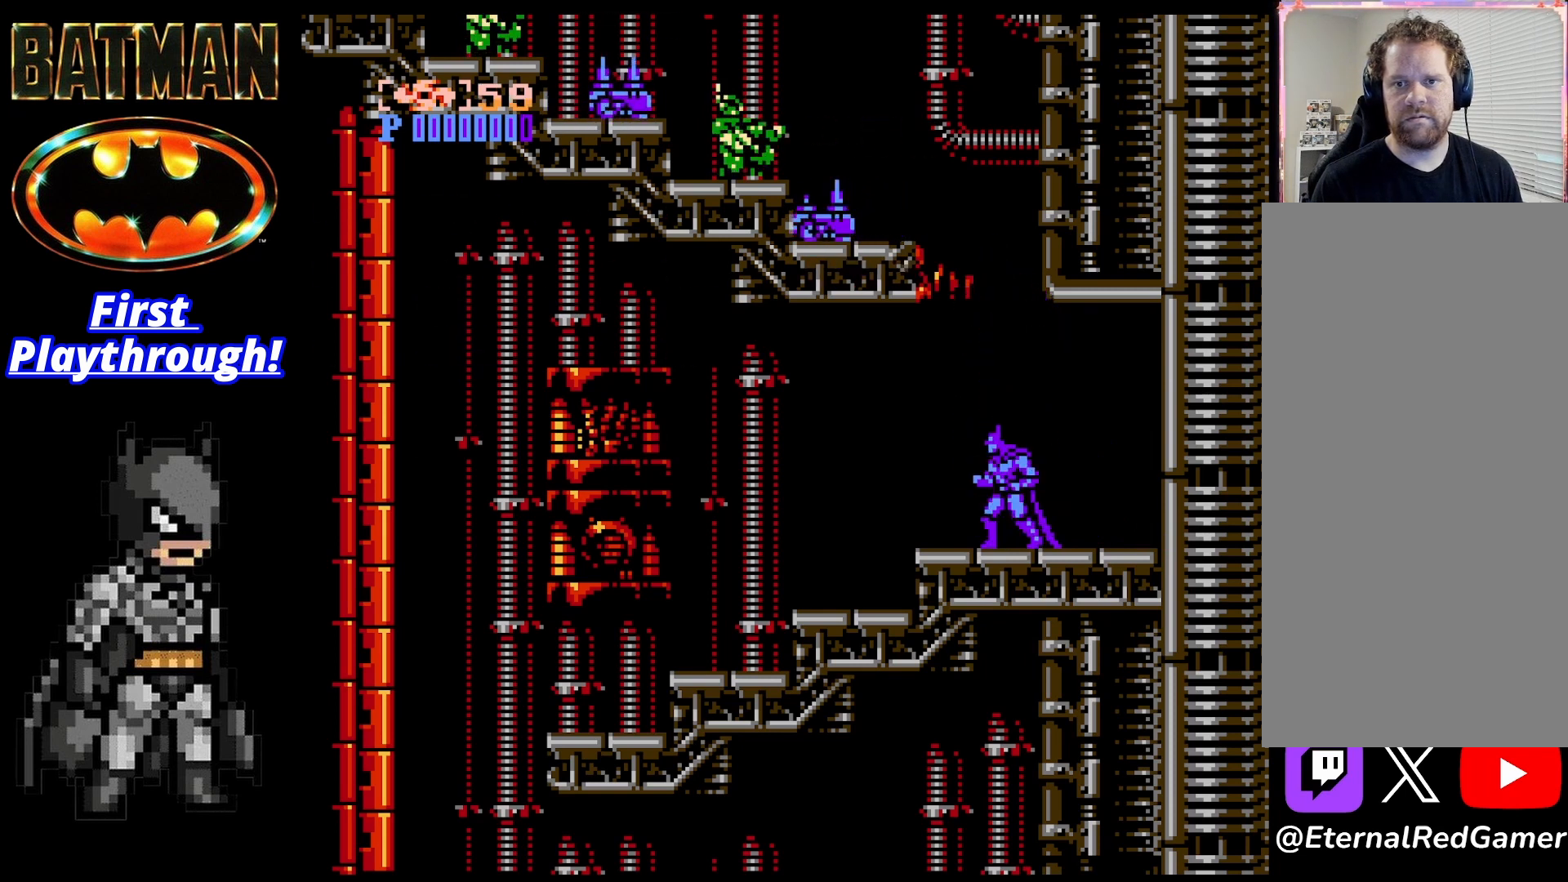
{"dt_ms": 500, "buttons": ["A"], "right_stick": "center", "events": [[333, "A", "down"]]}